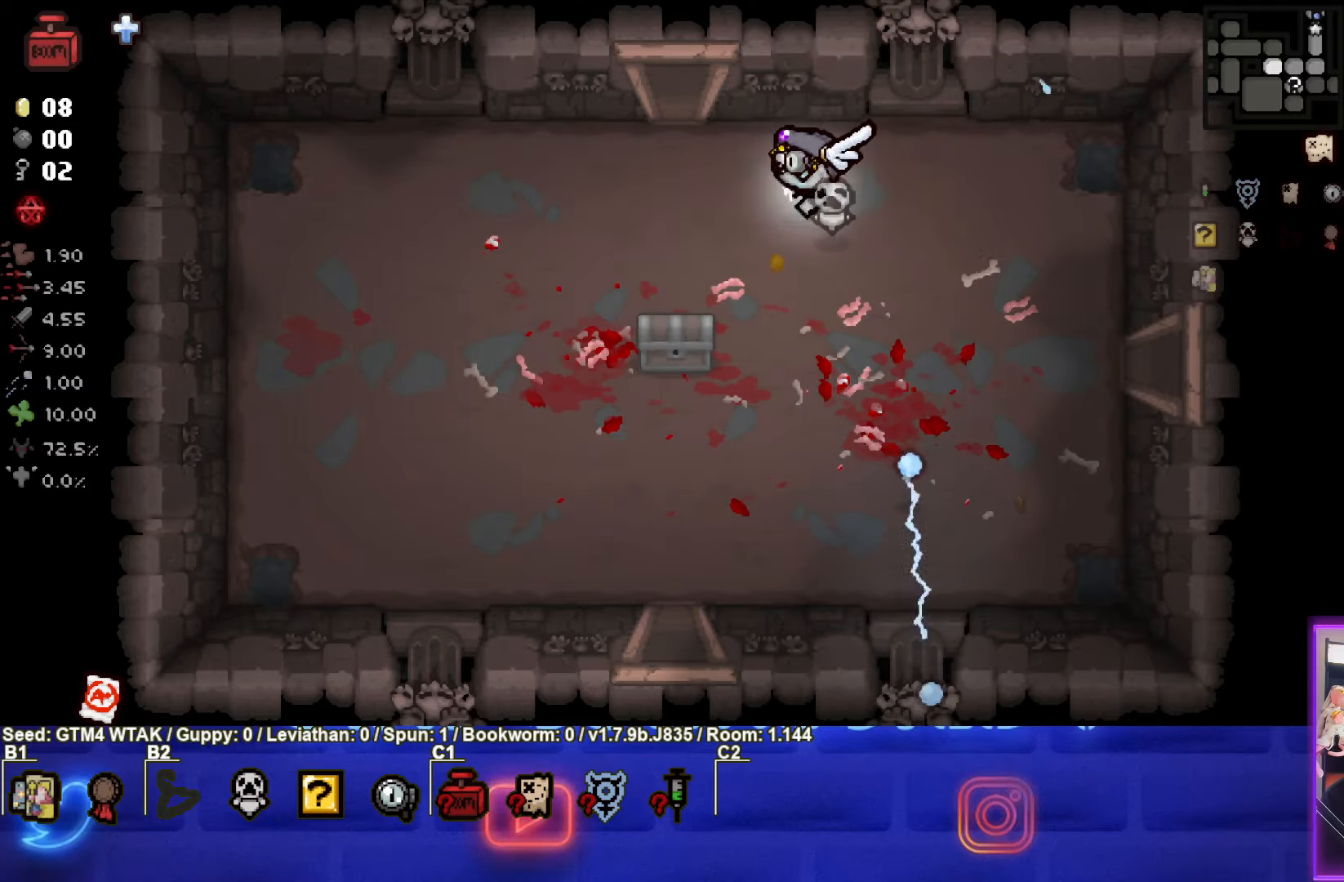
Gameplay with a controller (PlayStation layout); each line is a JSON object with the inputs held at the frame after it. "events" lists button and stick changes between this image and that frame as [ms after this image, input, new state], when the widget could be followed in between. Not read: right_stick.
{"buttons": [], "left_stick": "down", "events": [[17, "left_stick", "center"], [167, "left_stick", "down-left"], [500, "left_stick", "down"]]}
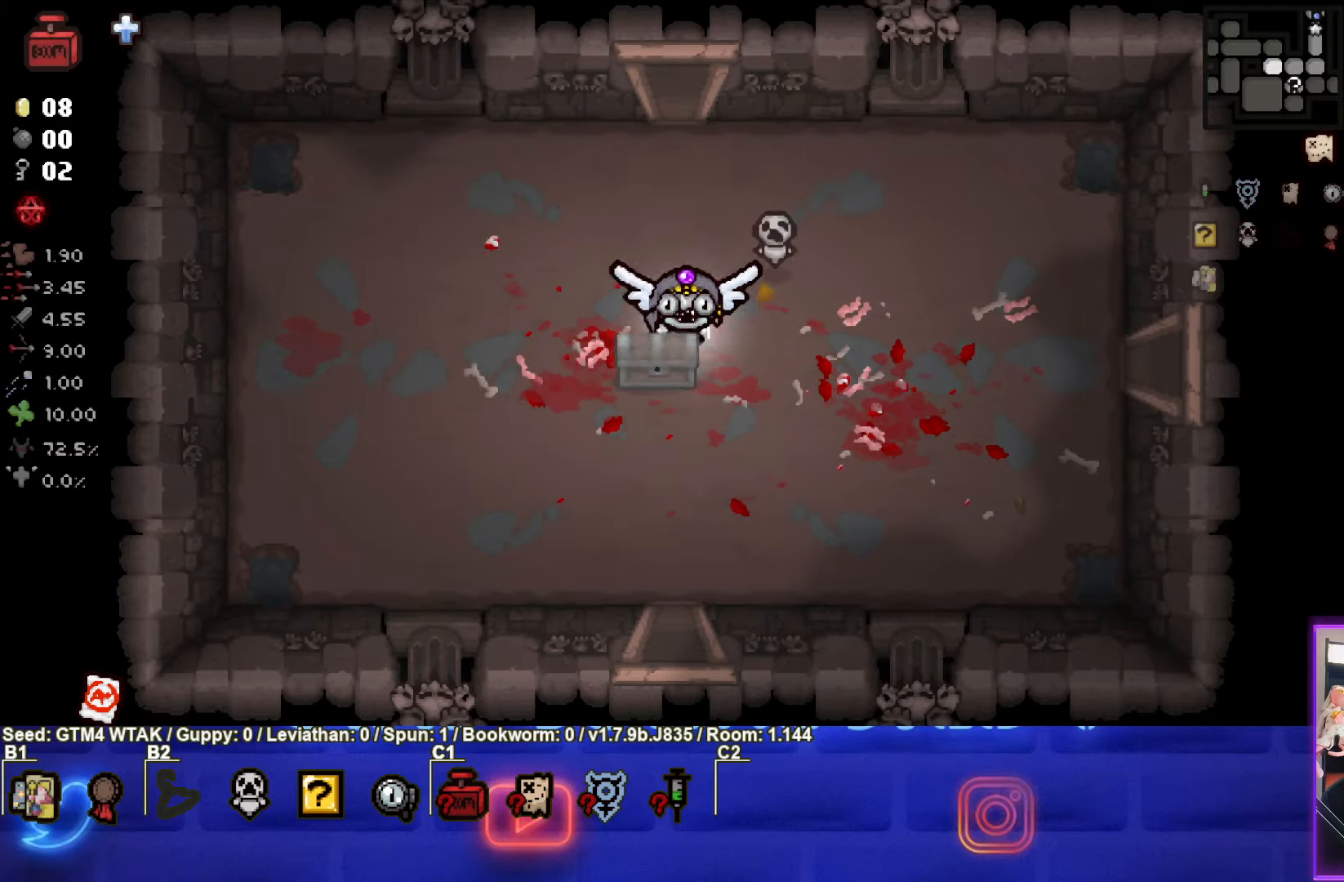
{"buttons": [], "left_stick": "center", "events": [[117, "left_stick", "center"]]}
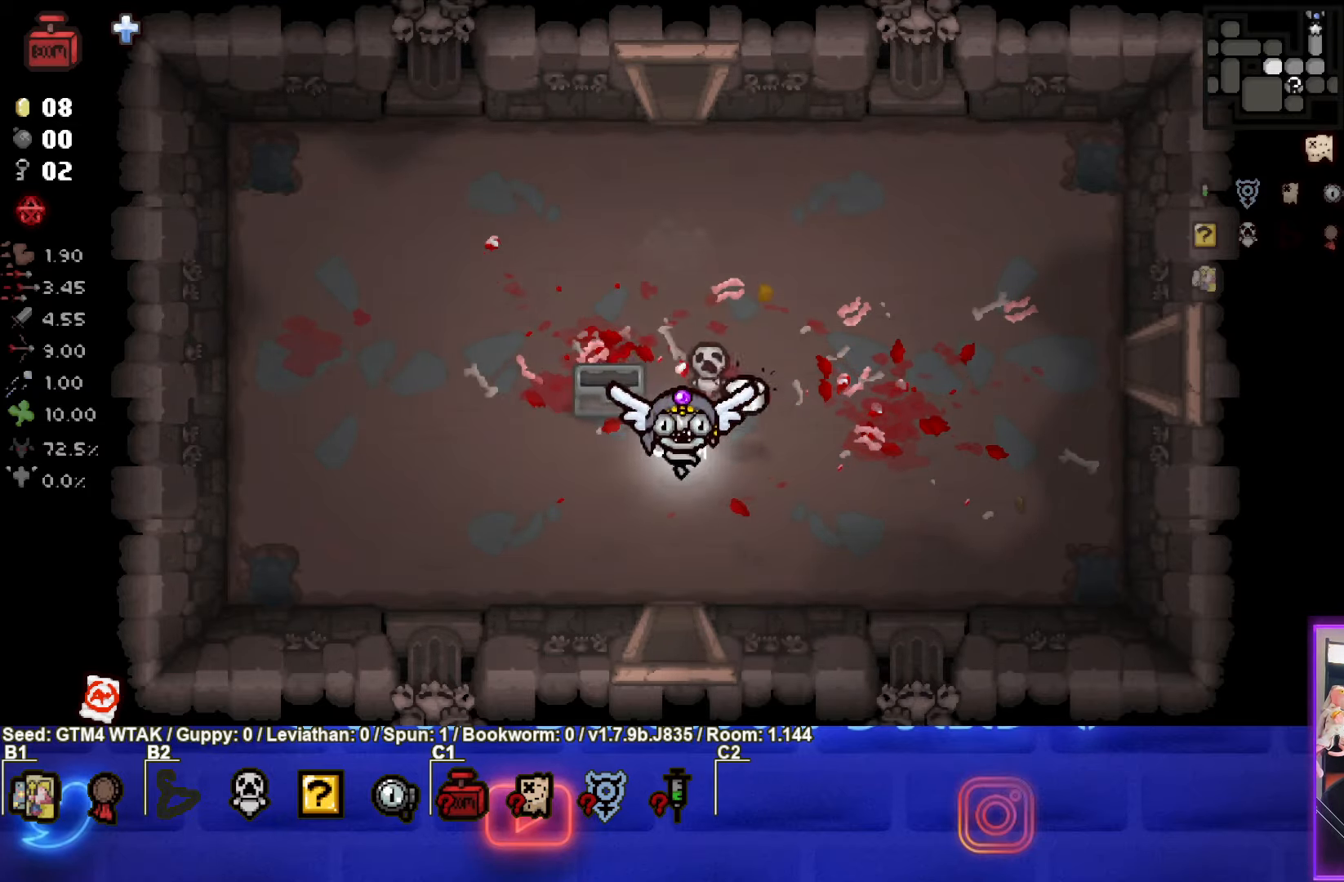
{"buttons": [], "left_stick": "up", "events": [[200, "left_stick", "up"]]}
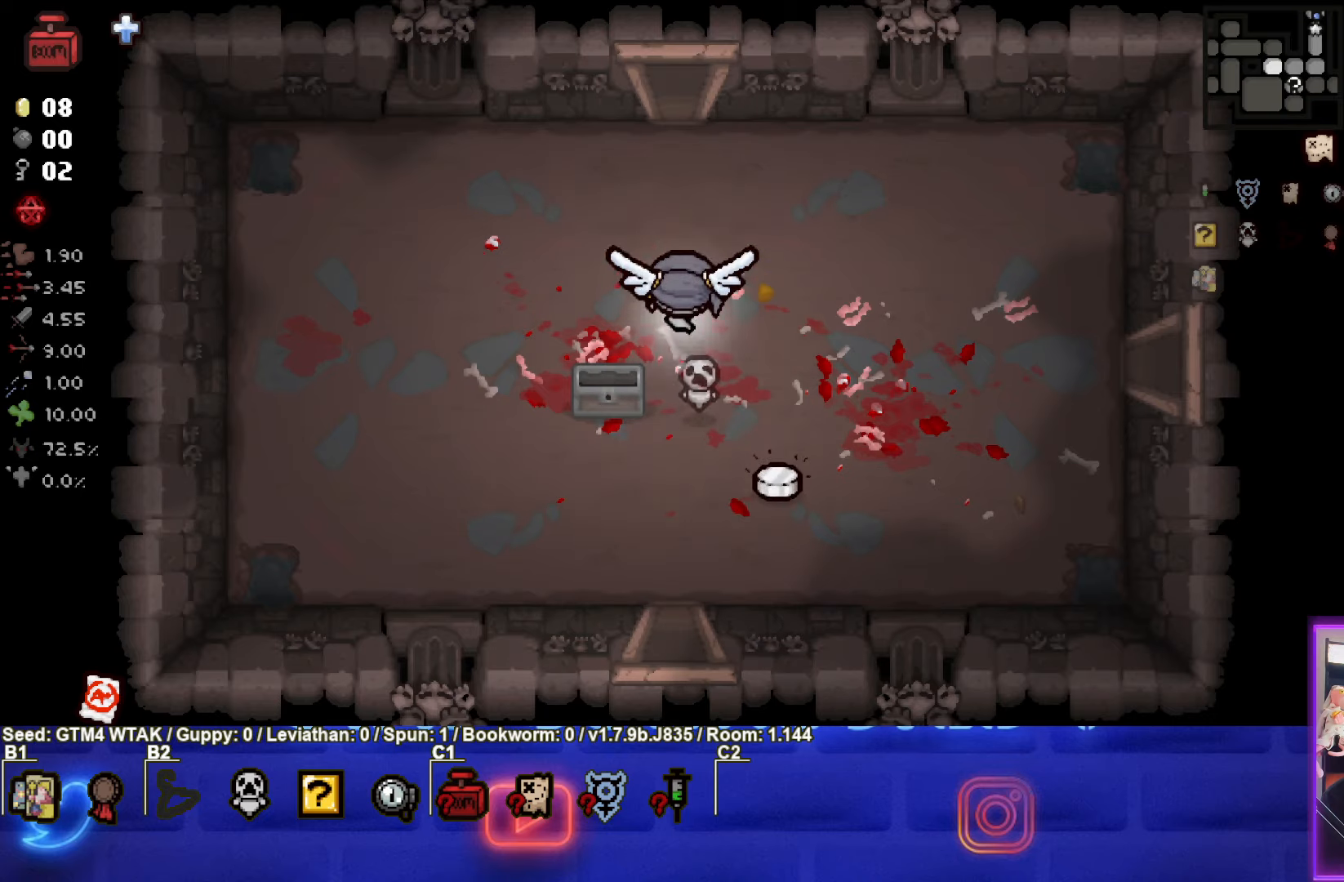
{"buttons": ["TRIANGLE"], "left_stick": "center", "events": [[417, "TRIANGLE", "down"], [467, "left_stick", "center"]]}
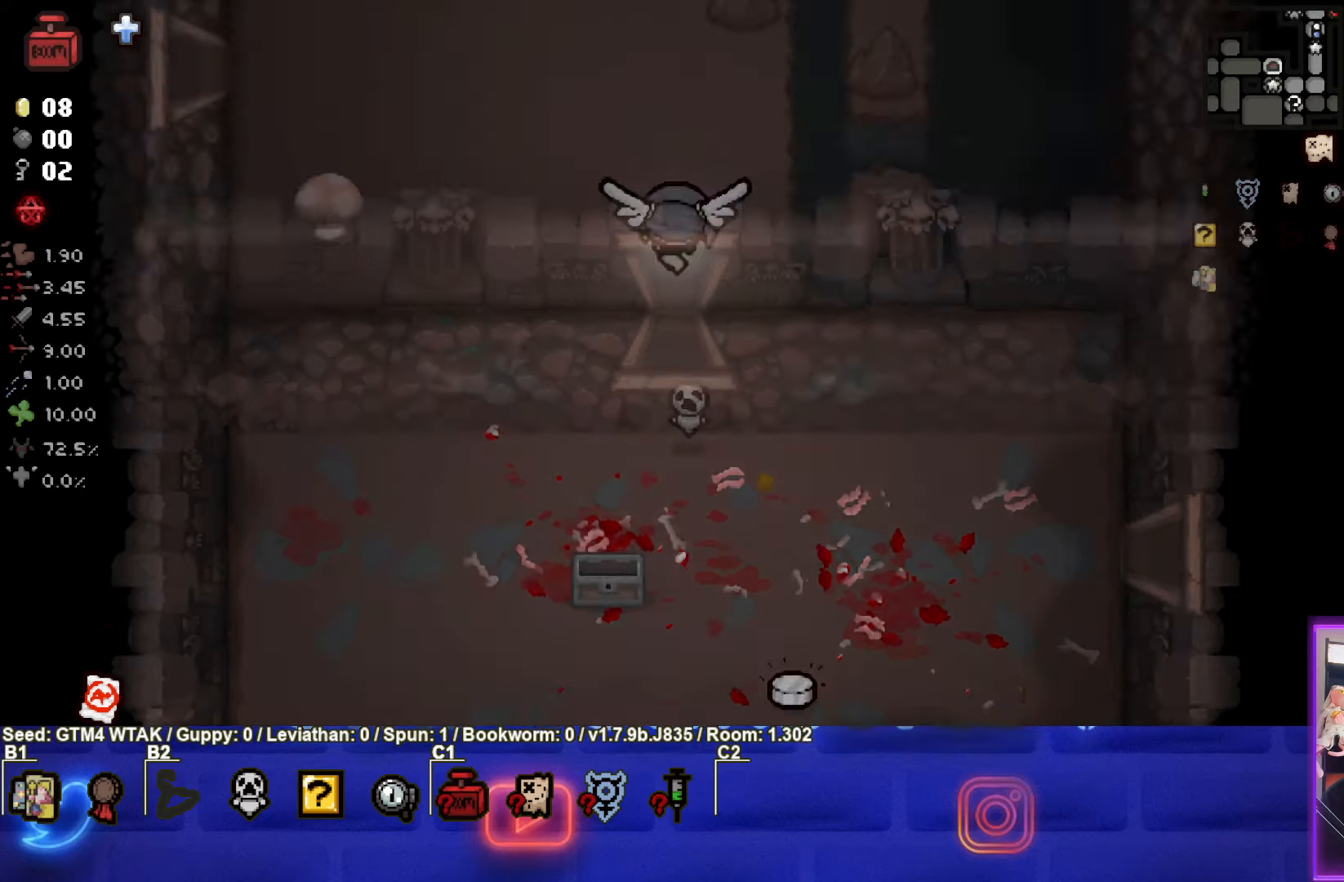
{"buttons": [], "left_stick": "center", "events": [[400, "TRIANGLE", "up"]]}
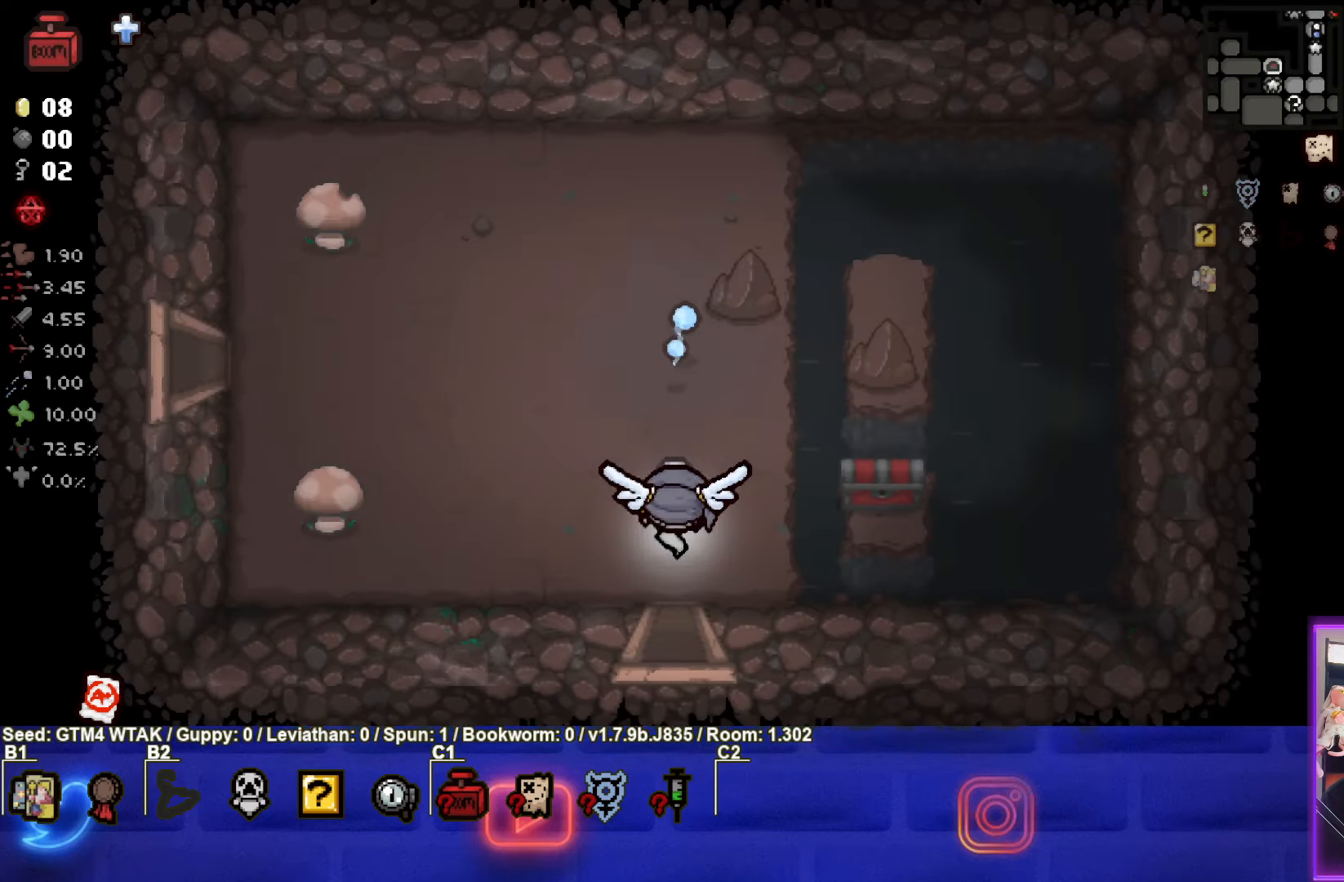
{"buttons": [], "left_stick": "up-right", "events": [[50, "left_stick", "up-right"]]}
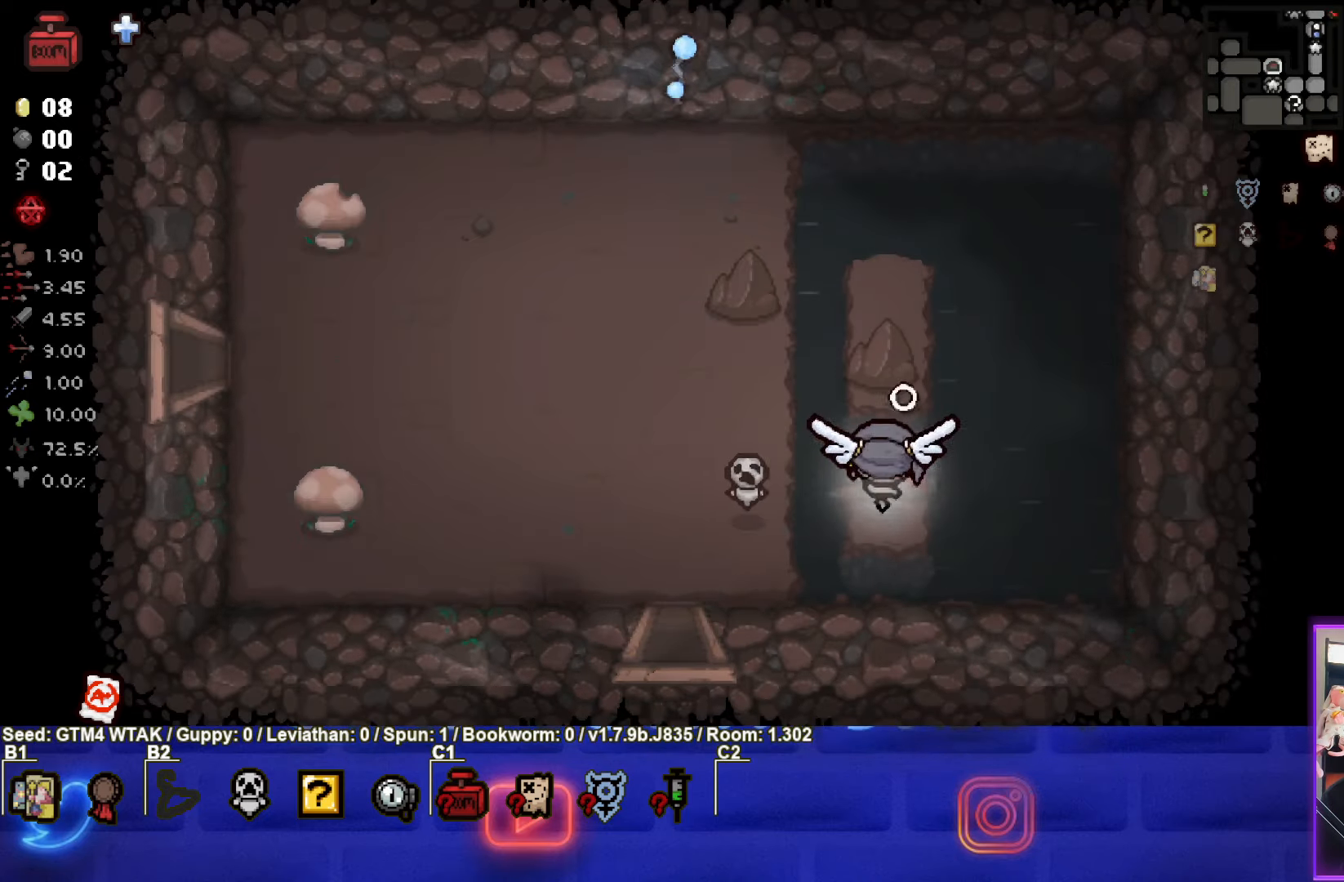
{"buttons": [], "left_stick": "up-left", "events": [[17, "left_stick", "up-left"]]}
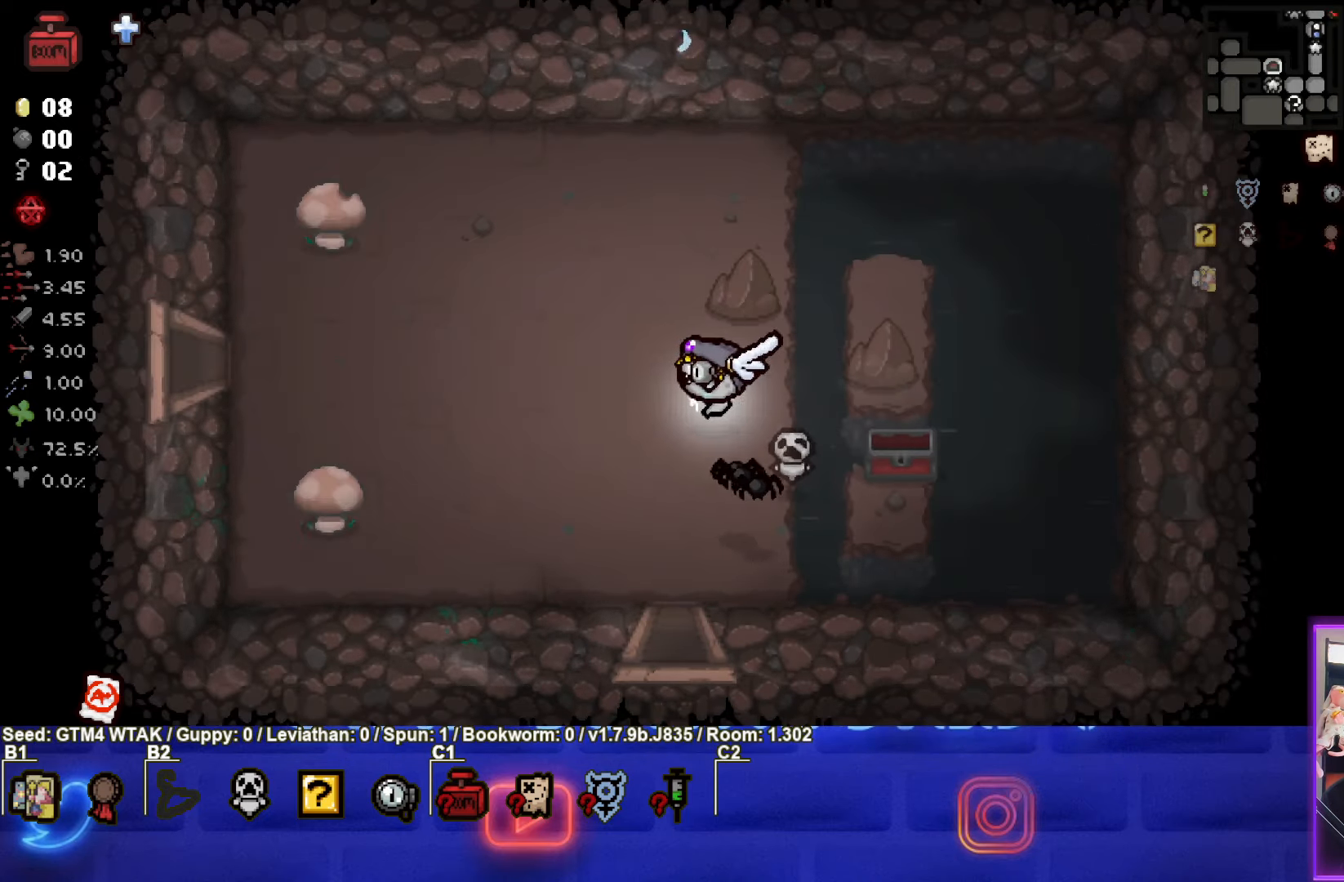
{"buttons": [], "left_stick": "left", "events": [[217, "left_stick", "center"], [450, "left_stick", "left"]]}
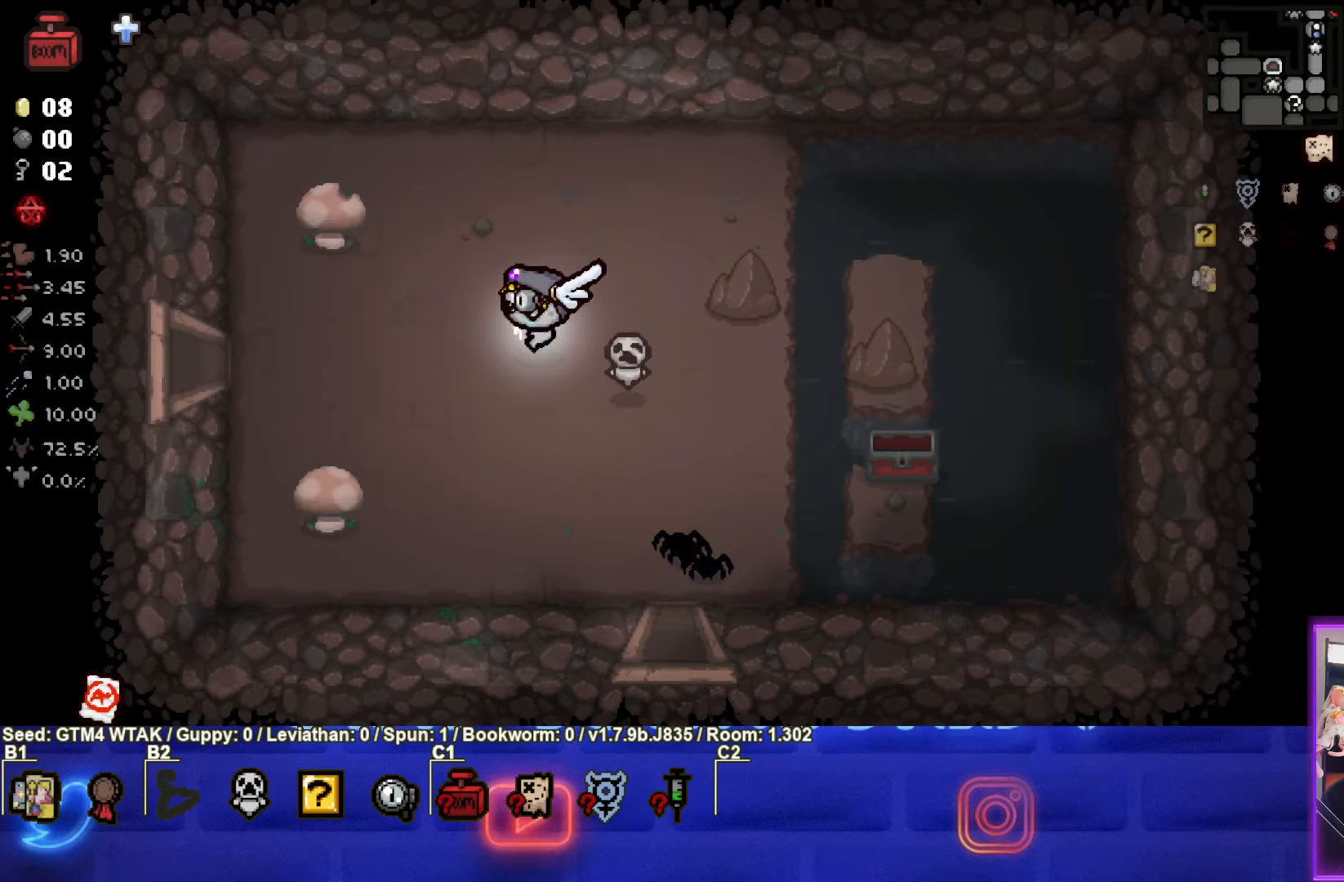
{"buttons": [], "left_stick": "left", "events": []}
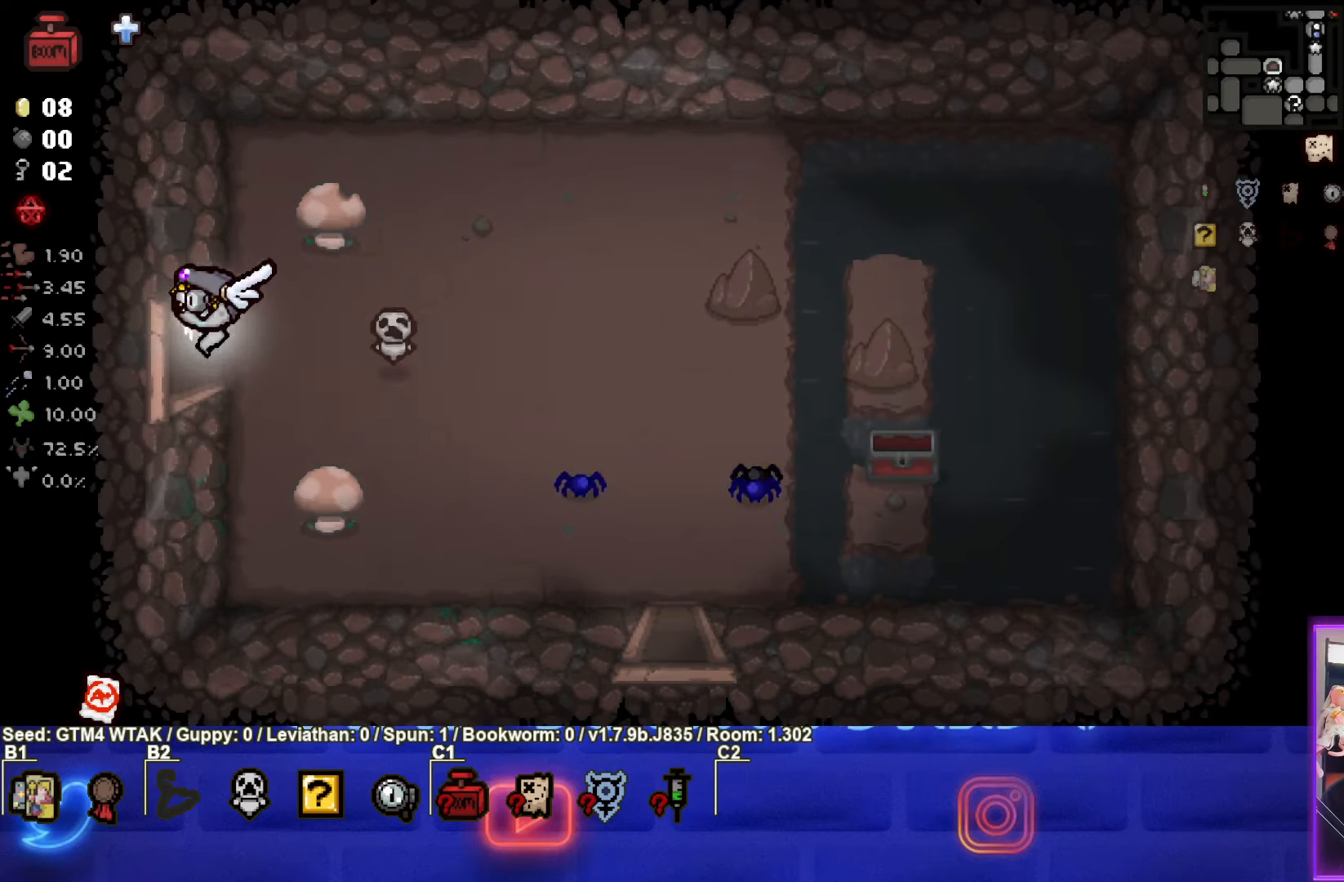
{"buttons": ["SQUARE"], "left_stick": "left", "events": [[234, "SQUARE", "down"]]}
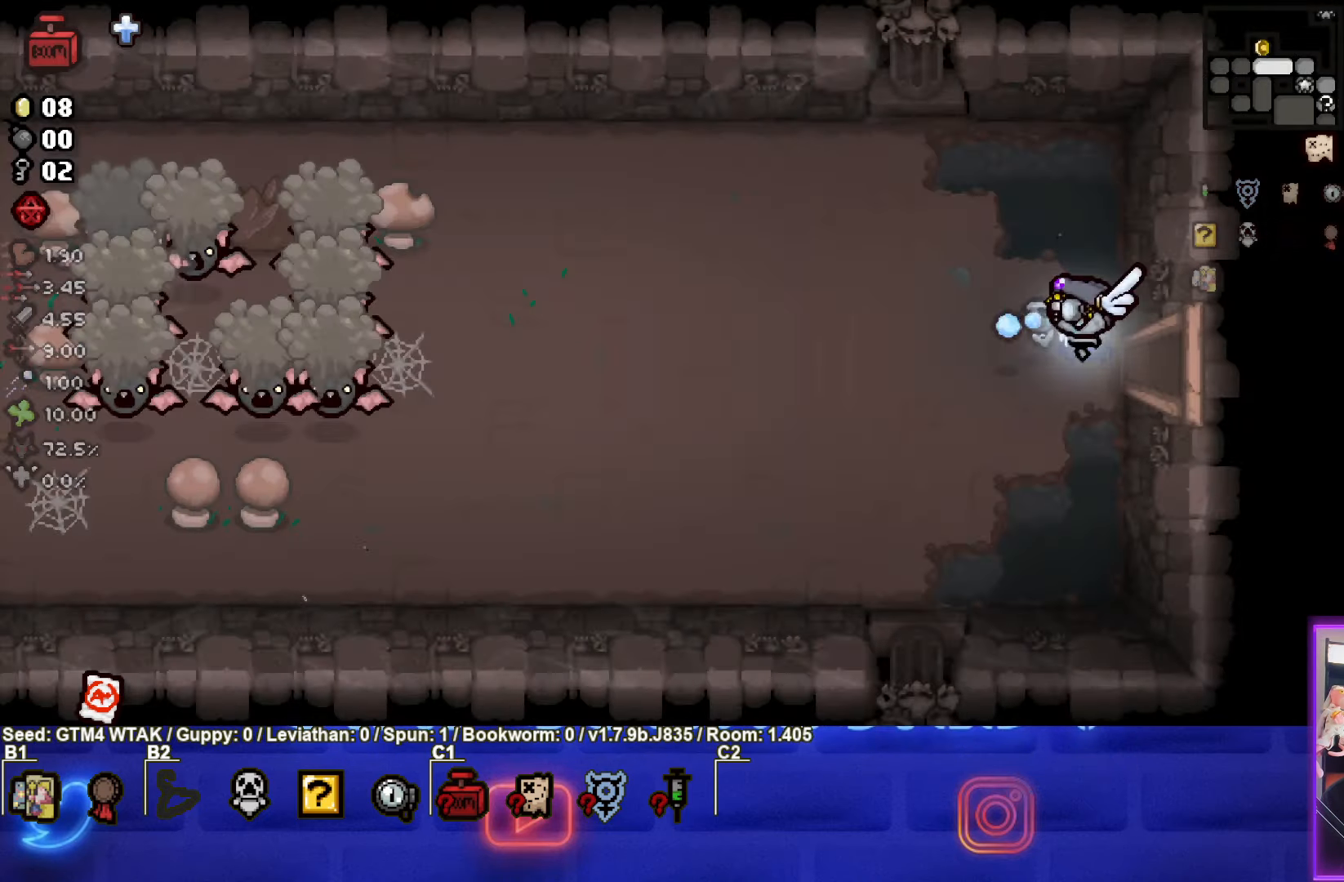
{"buttons": ["SQUARE"], "left_stick": "left", "events": []}
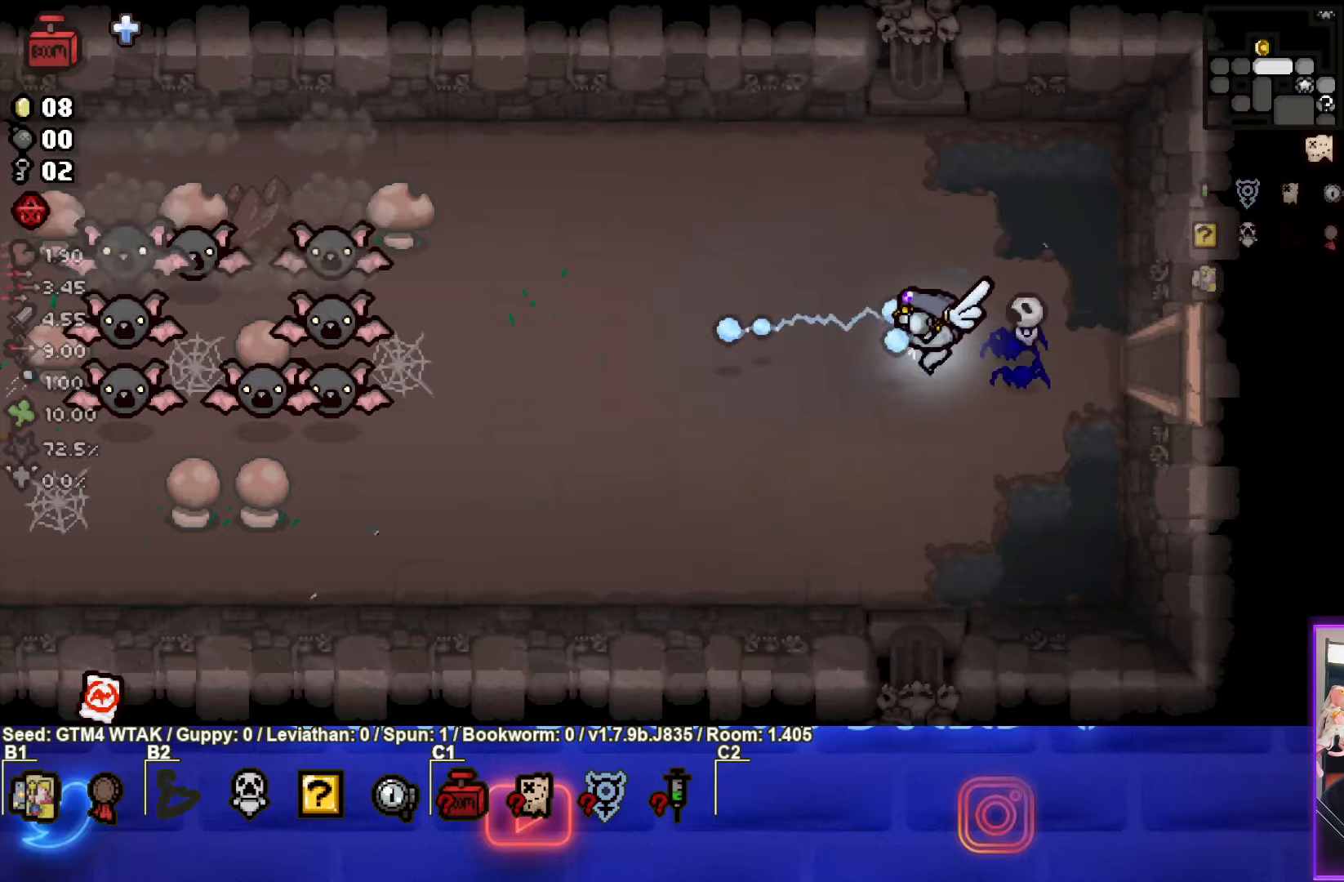
{"buttons": ["SQUARE"], "left_stick": "down", "events": [[350, "left_stick", "down-left"], [466, "left_stick", "down"]]}
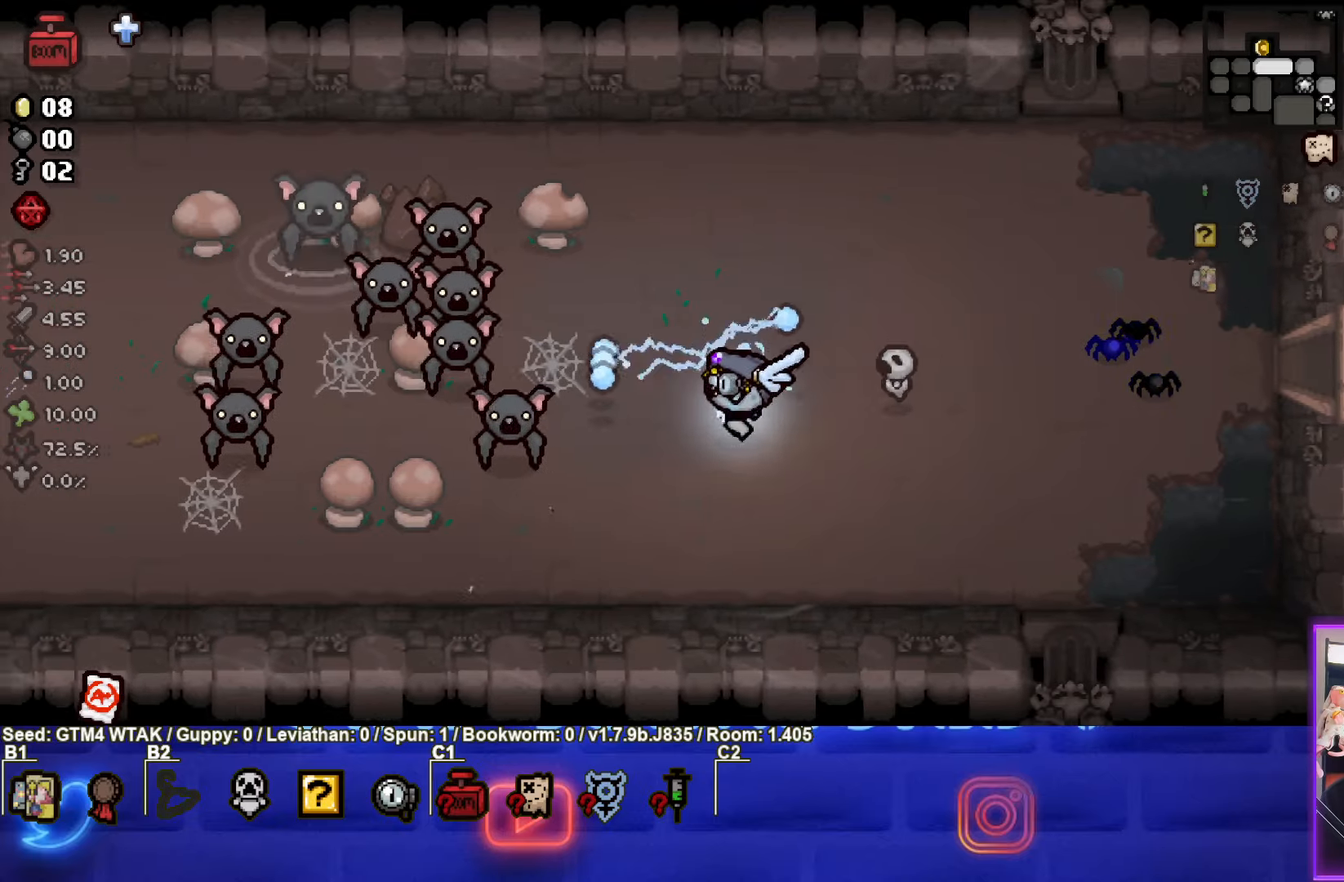
{"buttons": ["SQUARE"], "left_stick": "center", "events": [[116, "left_stick", "center"], [216, "left_stick", "right"], [433, "left_stick", "center"]]}
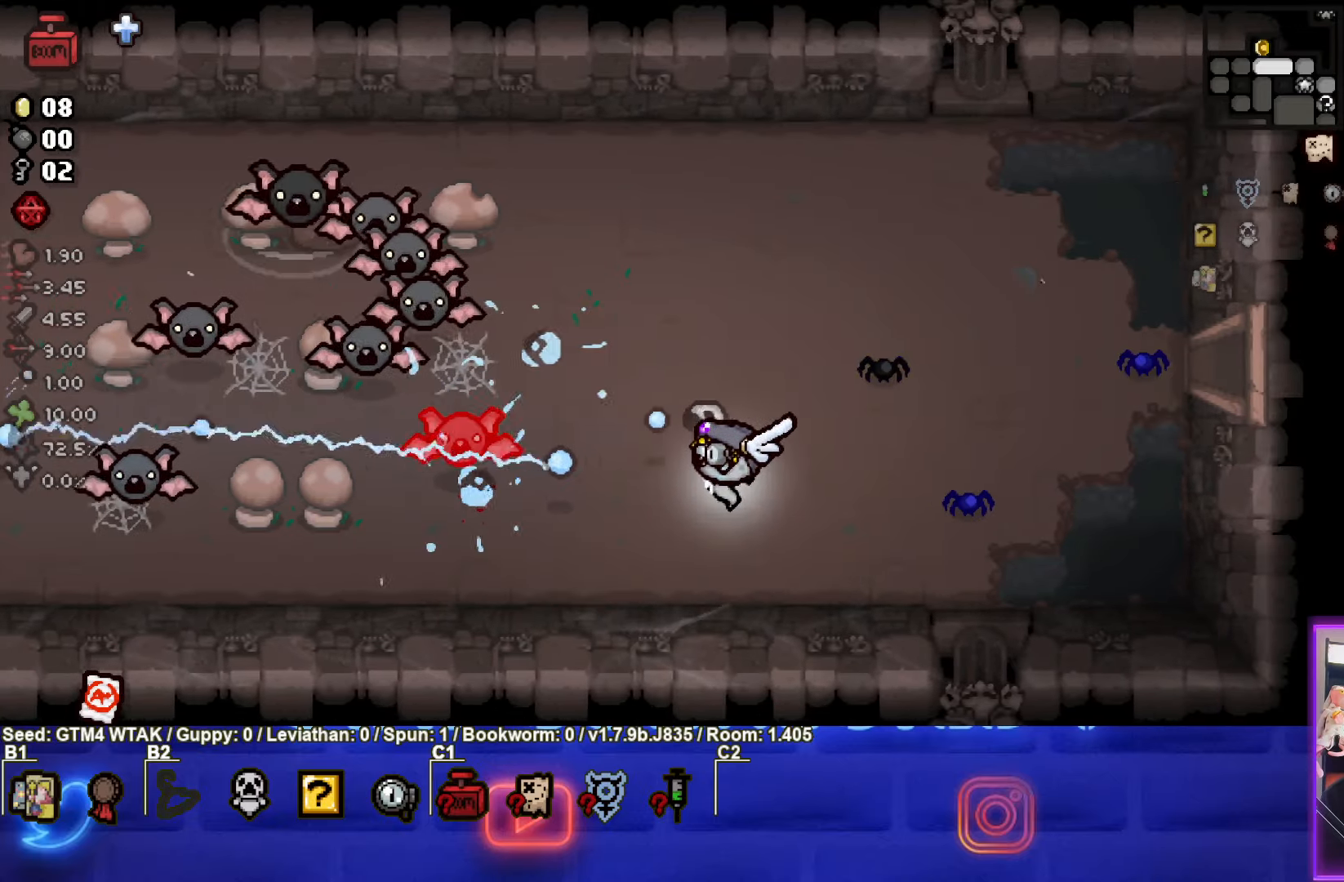
{"buttons": ["SQUARE"], "left_stick": "up", "events": [[66, "left_stick", "up"], [266, "left_stick", "center"], [433, "left_stick", "up"]]}
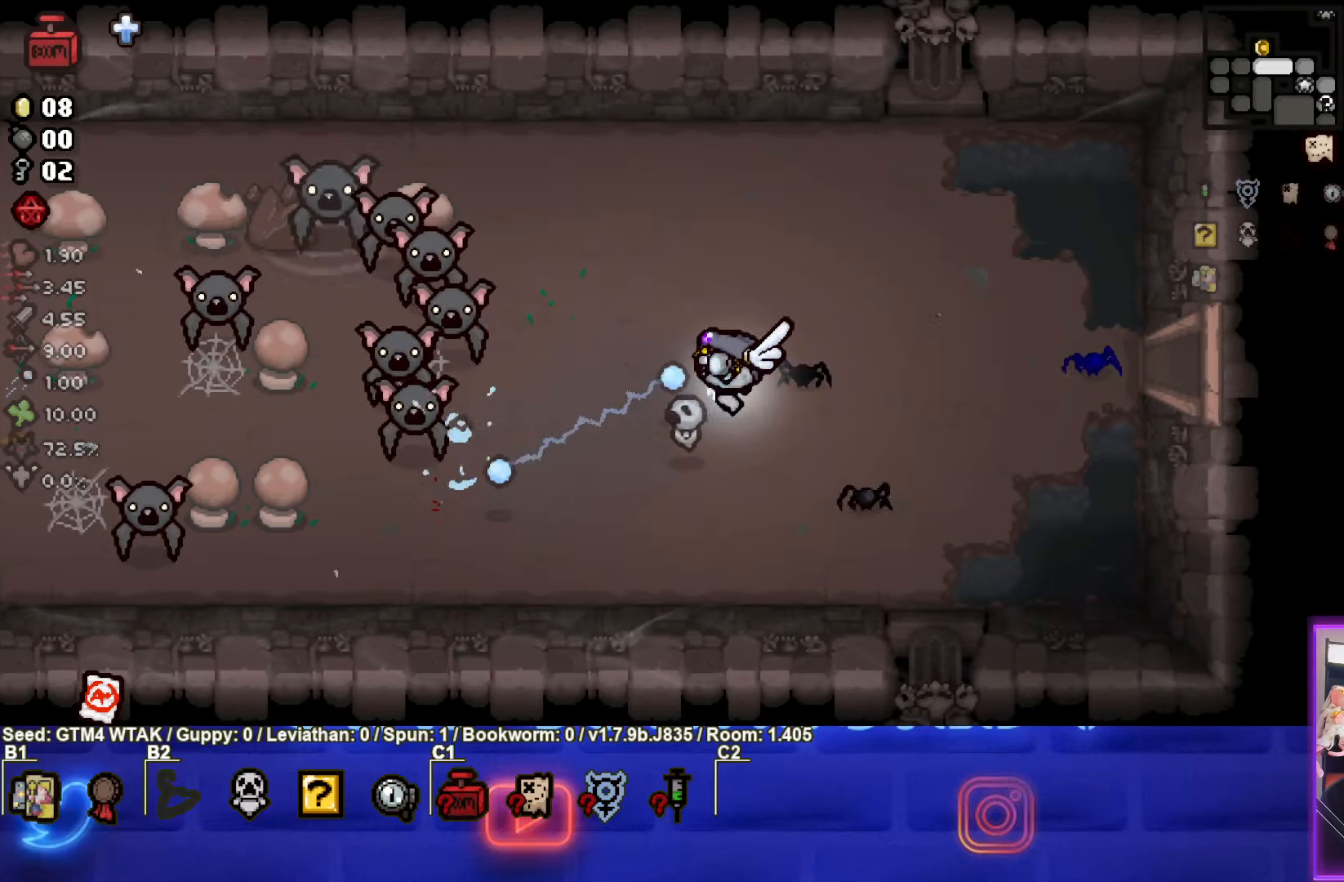
{"buttons": ["SQUARE"], "left_stick": "up-right", "events": [[50, "left_stick", "center"], [183, "left_stick", "up-right"], [333, "left_stick", "center"], [466, "left_stick", "up-right"]]}
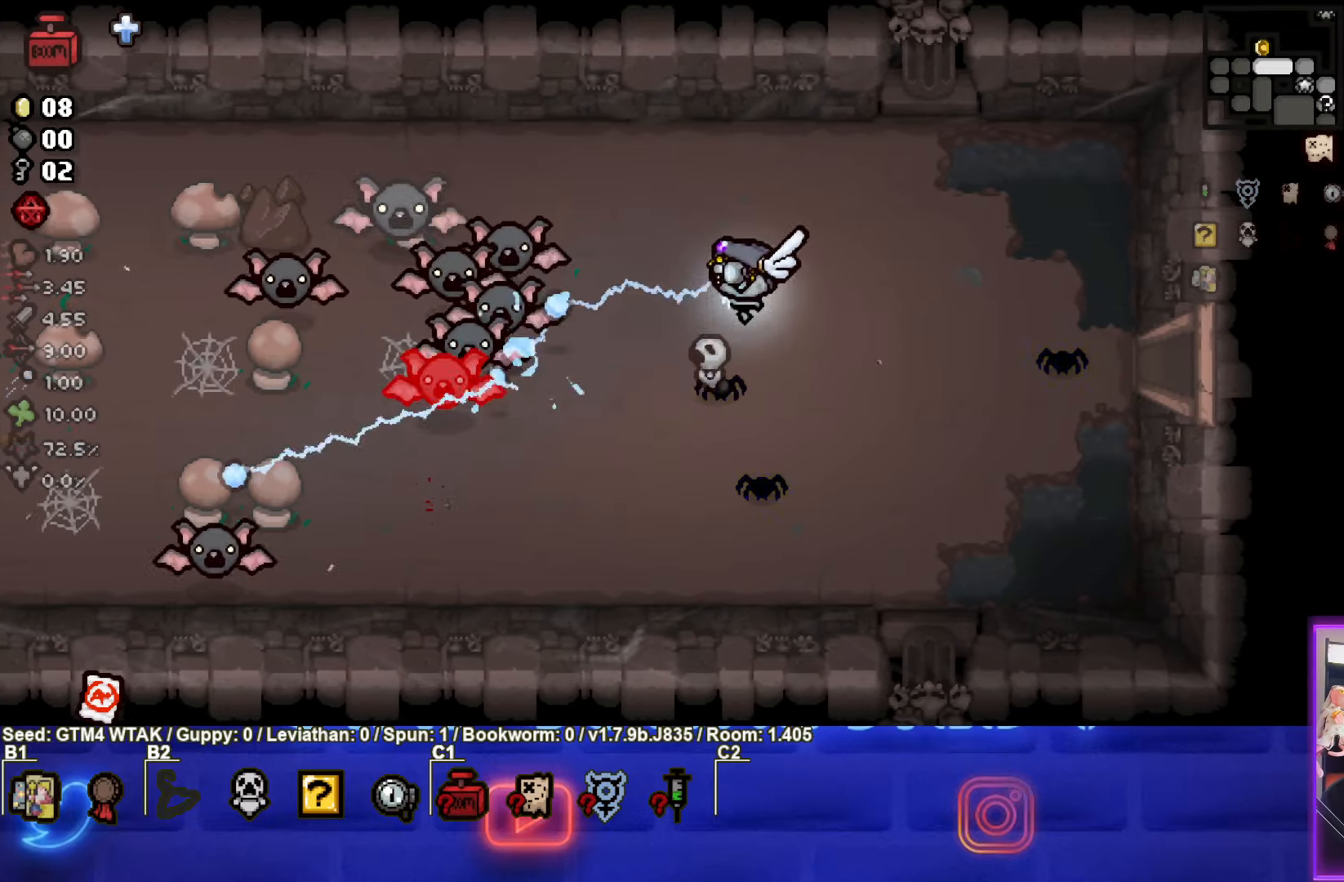
{"buttons": ["SQUARE"], "left_stick": "right", "events": [[83, "left_stick", "center"], [233, "left_stick", "up"], [283, "left_stick", "center"], [450, "left_stick", "right"]]}
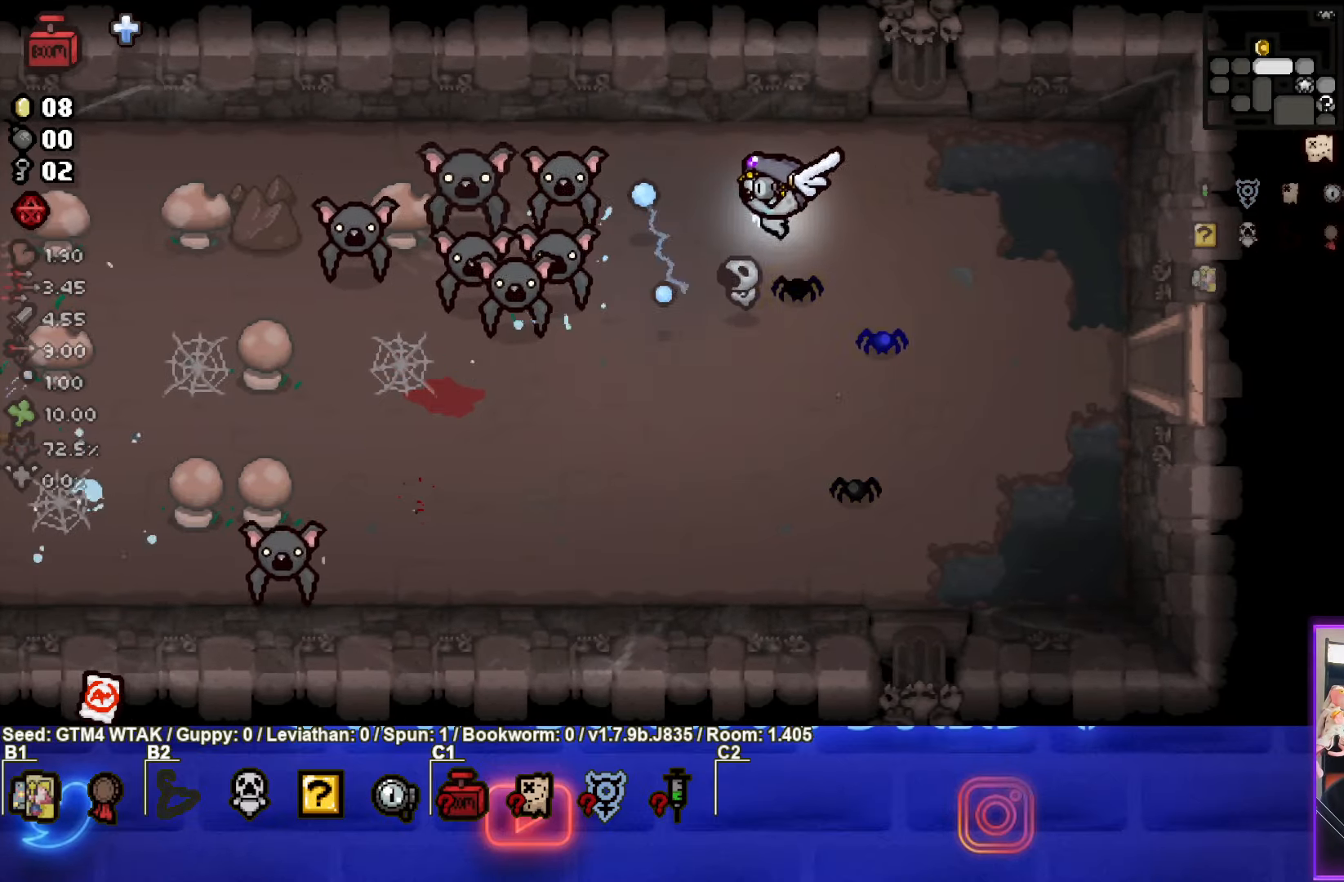
{"buttons": ["SQUARE"], "left_stick": "center", "events": [[83, "left_stick", "center"], [216, "left_stick", "up-right"], [300, "left_stick", "center"]]}
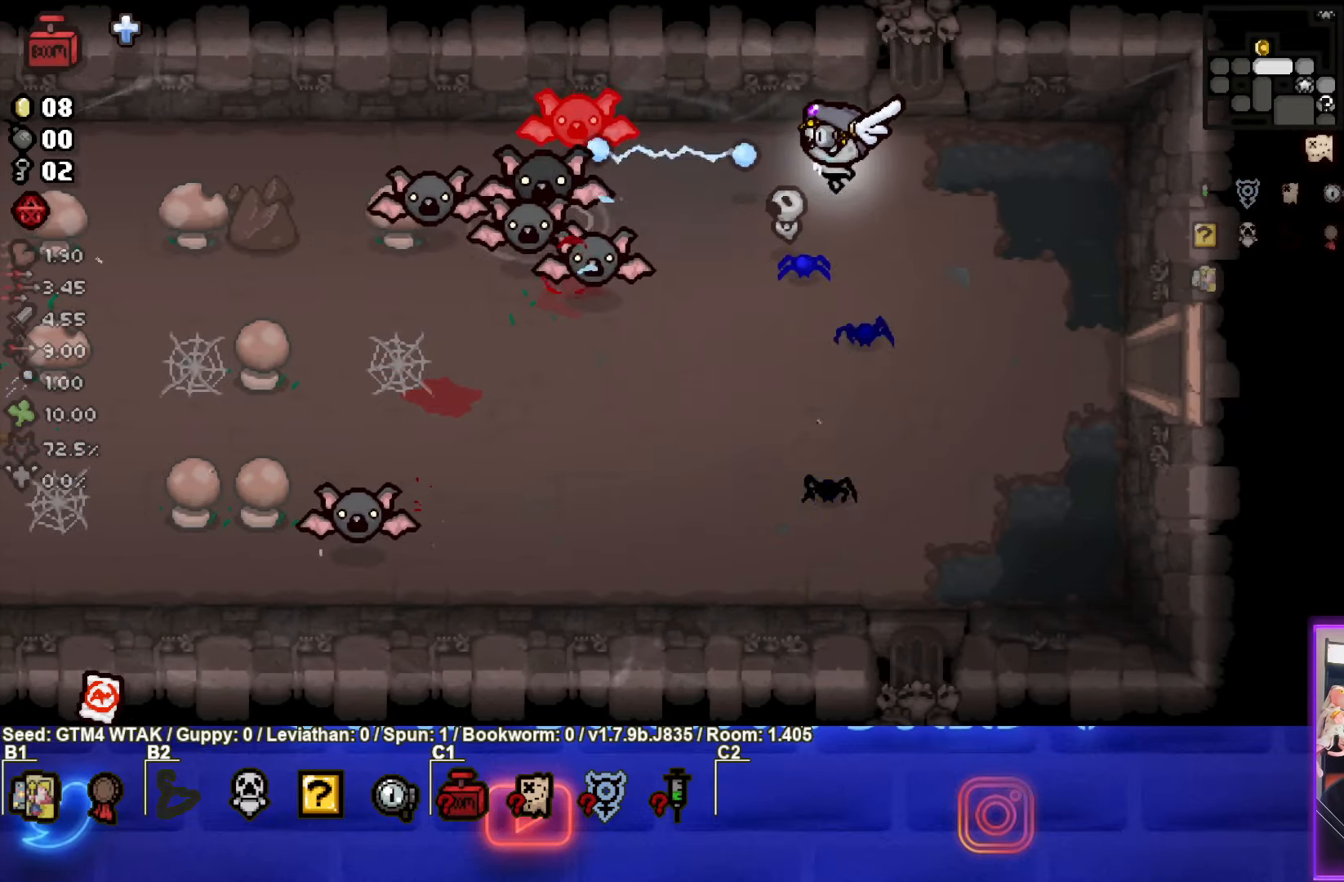
{"buttons": ["SQUARE"], "left_stick": "down-right", "events": [[100, "left_stick", "right"], [200, "left_stick", "center"], [383, "left_stick", "right"], [500, "left_stick", "down-right"]]}
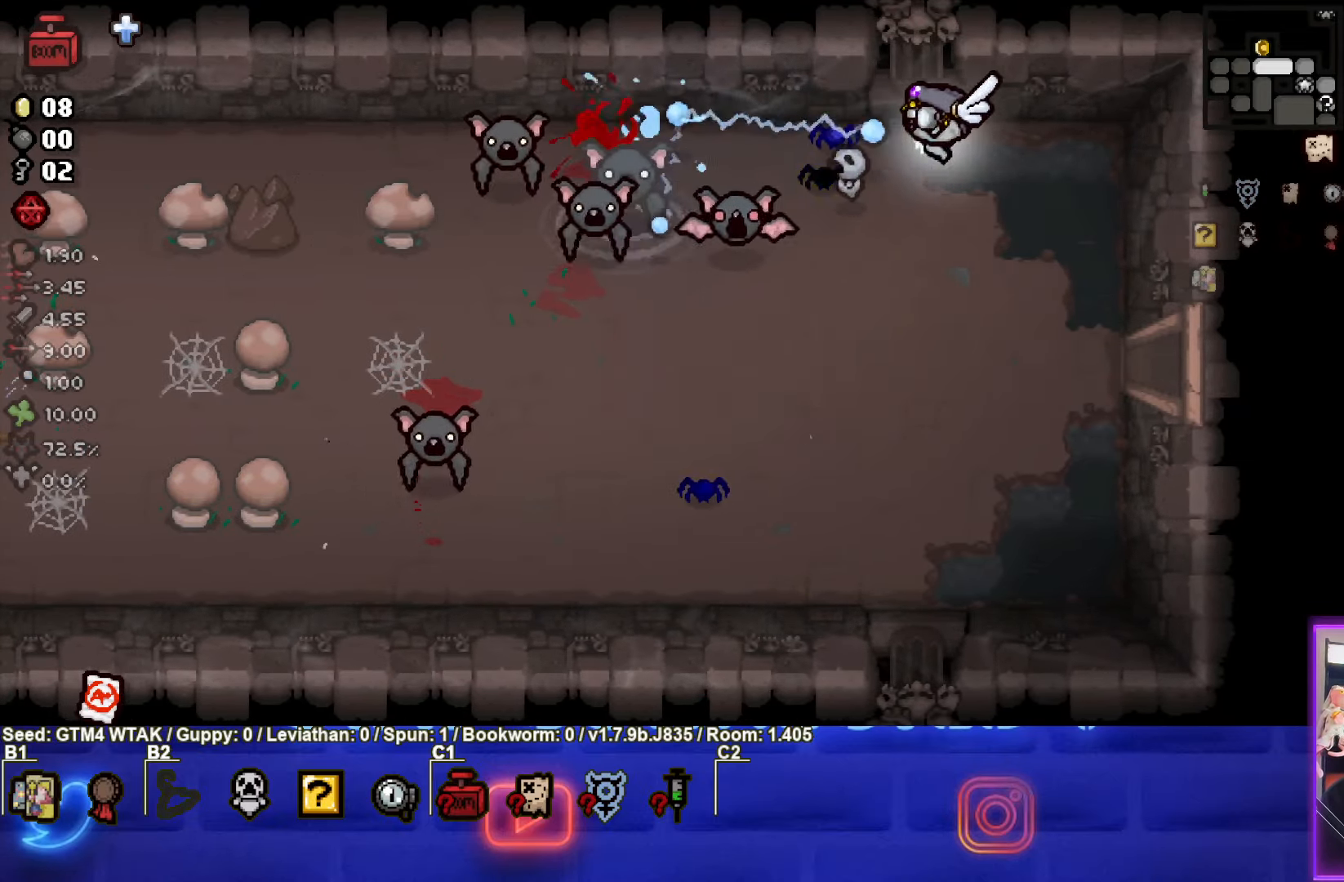
{"buttons": ["SQUARE"], "left_stick": "up-right", "events": [[300, "left_stick", "center"], [400, "left_stick", "up-right"]]}
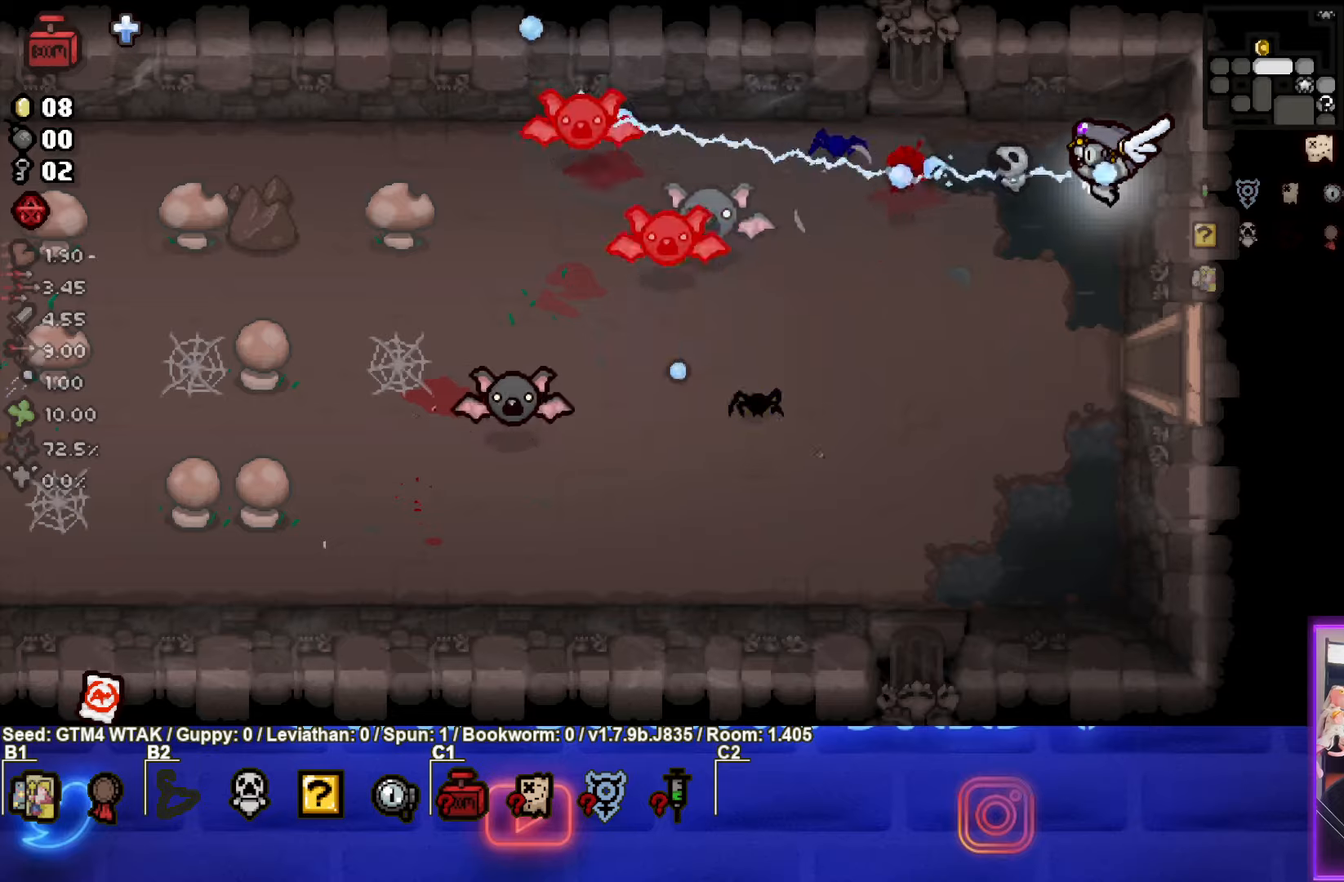
{"buttons": ["SQUARE"], "left_stick": "center", "events": [[267, "left_stick", "down"], [417, "left_stick", "center"]]}
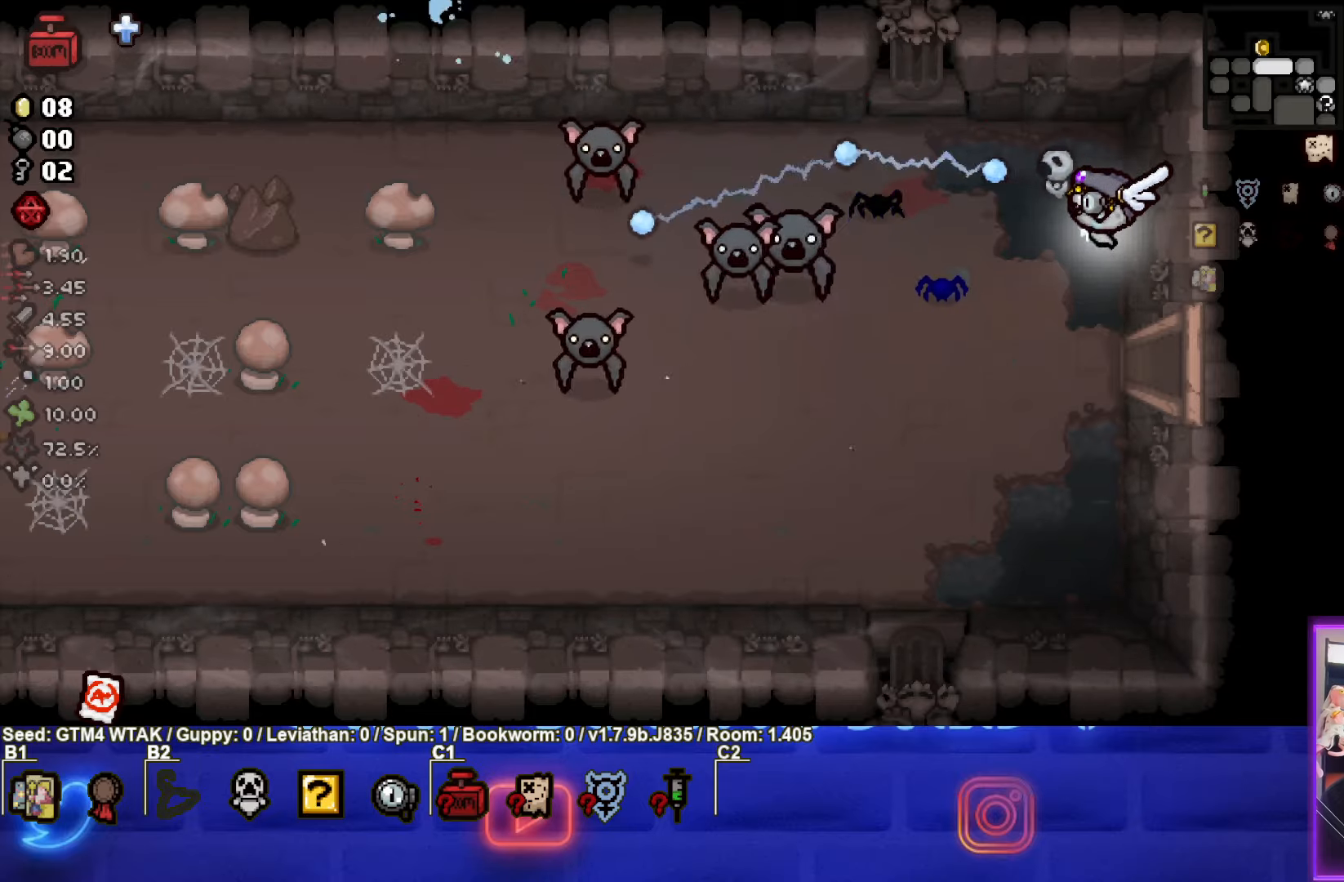
{"buttons": ["TRIANGLE"], "left_stick": "down-left", "events": [[17, "left_stick", "down"], [200, "SQUARE", "up"], [267, "left_stick", "down-left"], [350, "TRIANGLE", "down"]]}
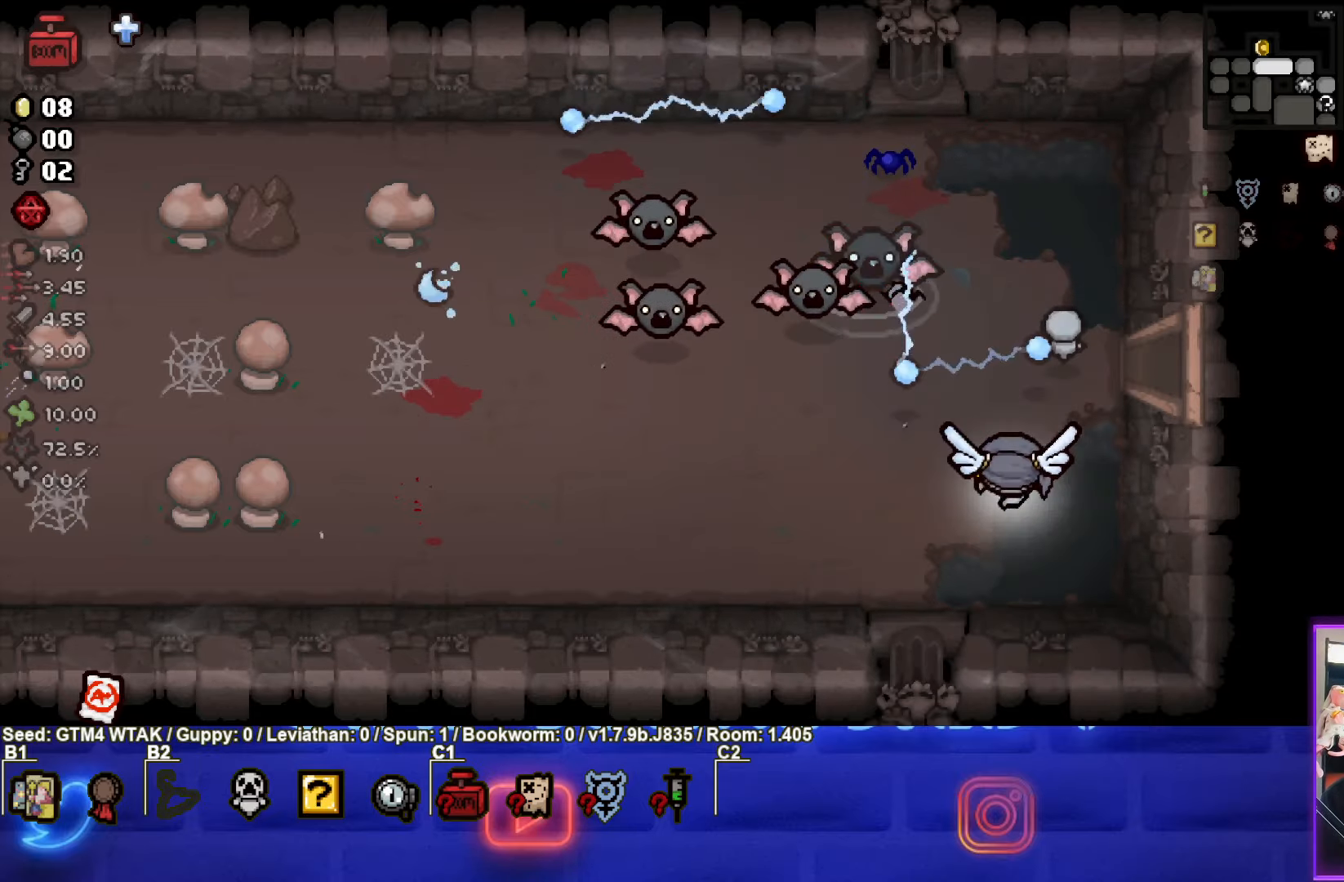
{"buttons": ["CIRCLE"], "left_stick": "left", "events": [[367, "CIRCLE", "down"], [383, "left_stick", "left"], [467, "TRIANGLE", "up"]]}
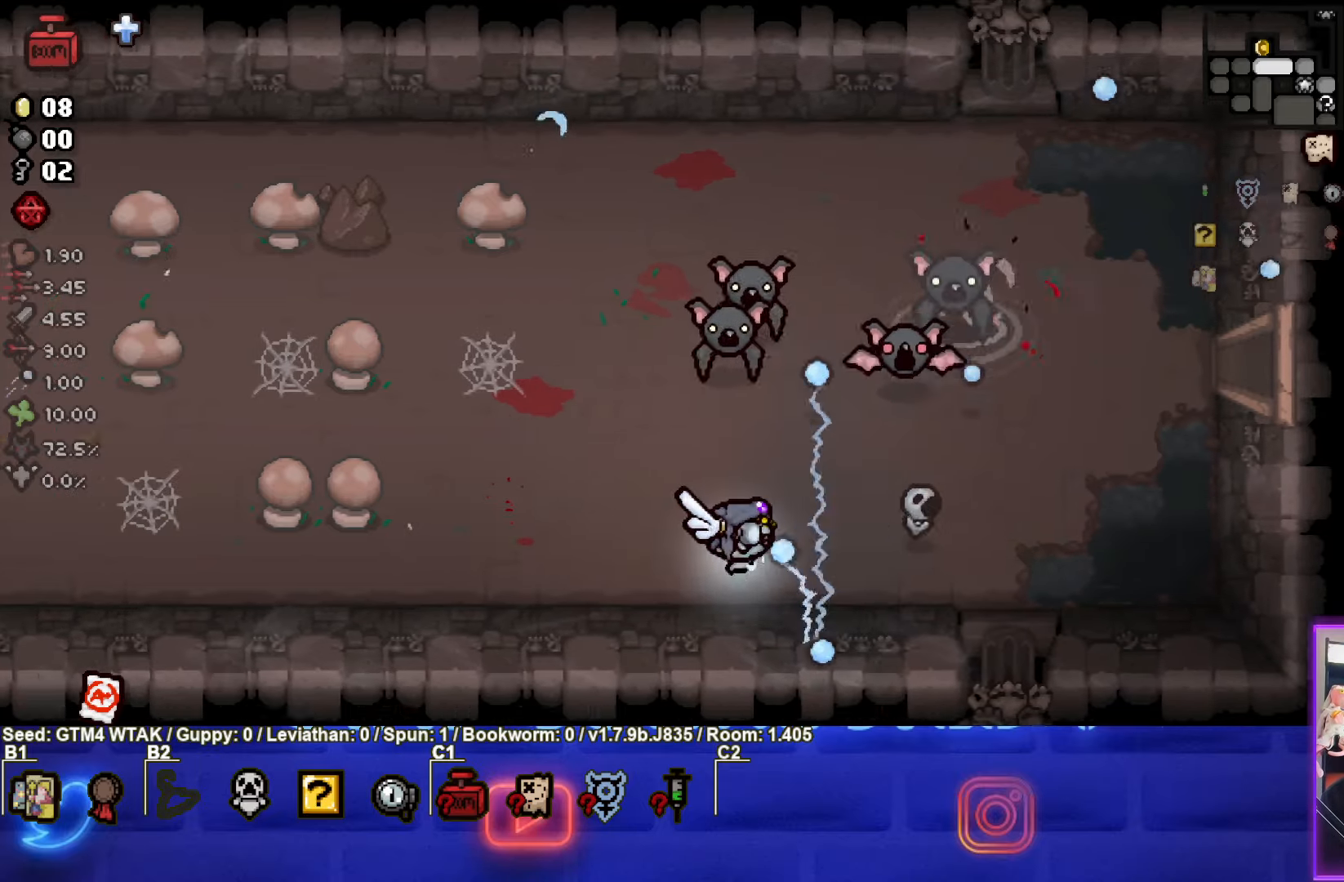
{"buttons": ["CIRCLE"], "left_stick": "up-left", "events": [[83, "left_stick", "up-left"], [383, "left_stick", "center"], [467, "left_stick", "up-left"]]}
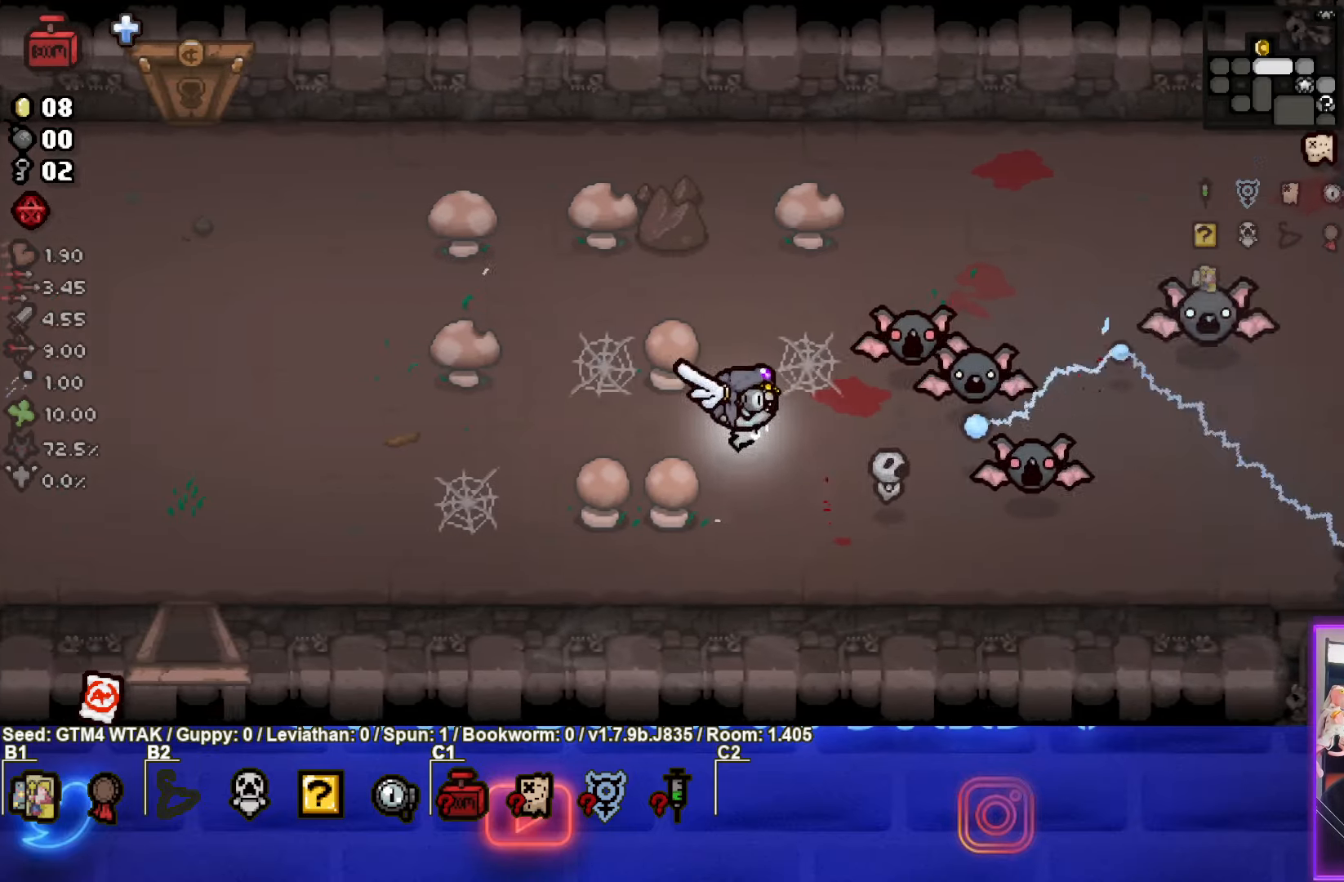
{"buttons": ["CIRCLE"], "left_stick": "left", "events": [[417, "left_stick", "left"]]}
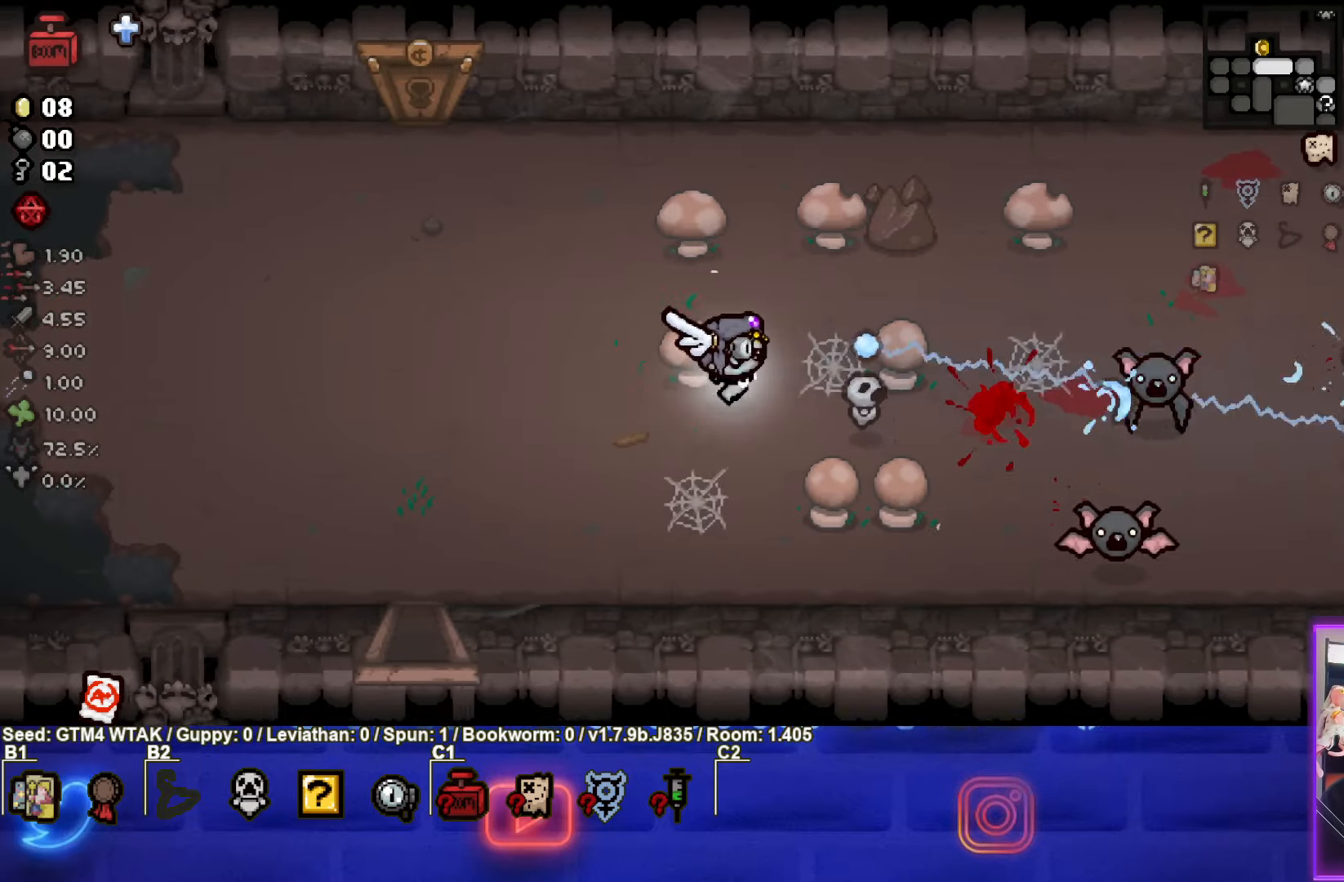
{"buttons": ["CIRCLE"], "left_stick": "center", "events": [[283, "left_stick", "down-right"], [433, "left_stick", "center"]]}
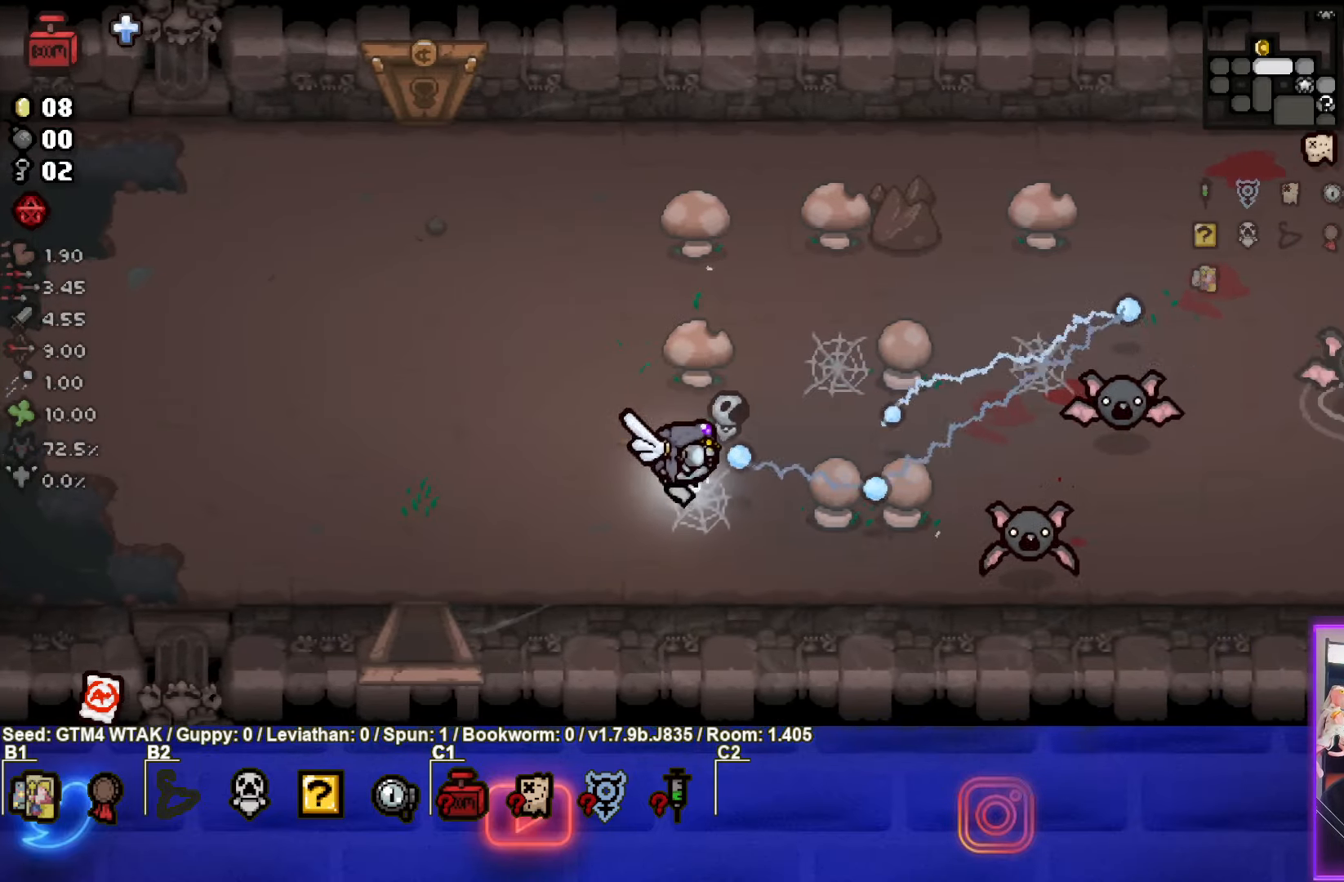
{"buttons": ["CIRCLE"], "left_stick": "left", "events": [[100, "left_stick", "down"], [217, "left_stick", "left"], [300, "left_stick", "center"], [367, "left_stick", "left"]]}
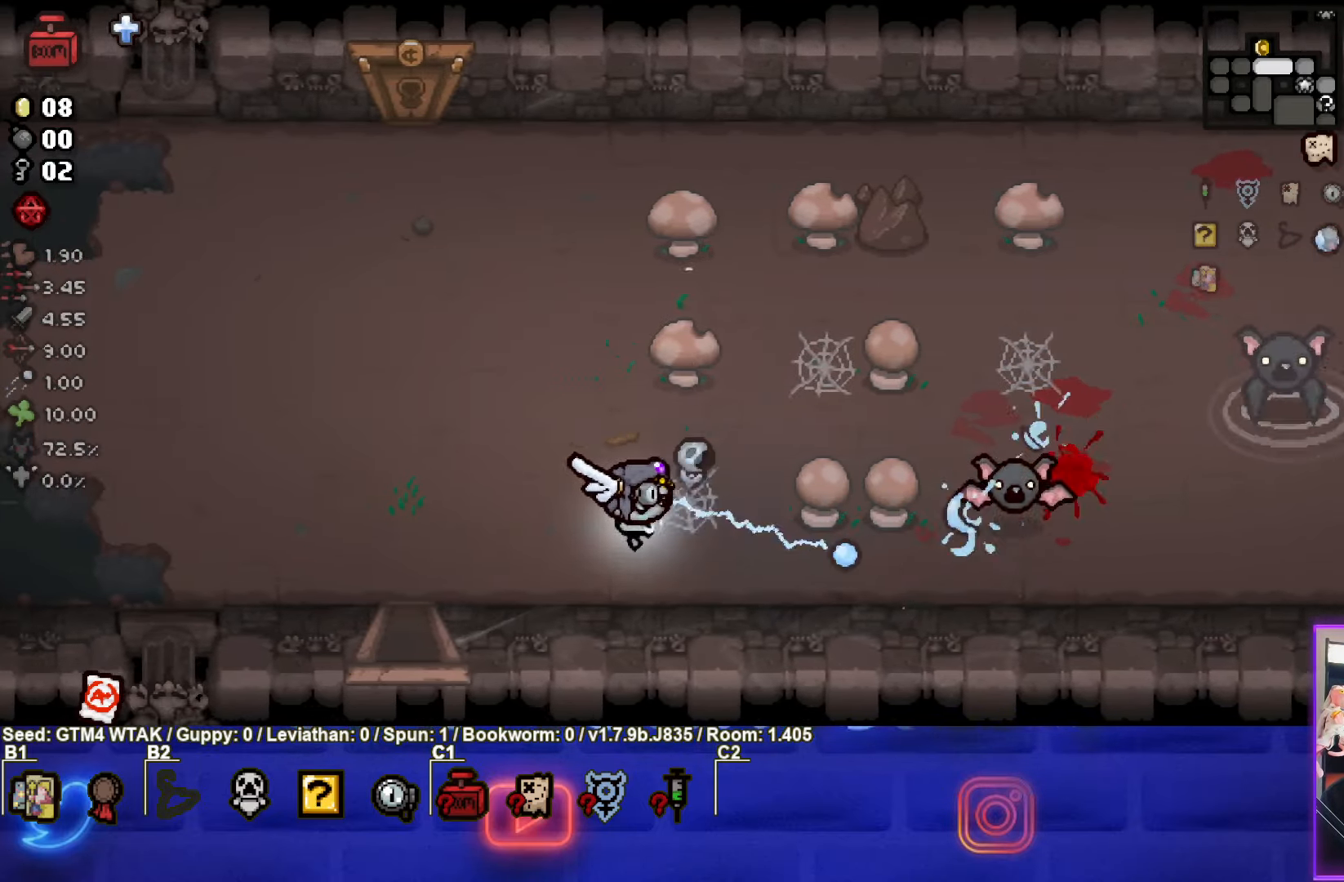
{"buttons": ["CIRCLE"], "left_stick": "center", "events": [[33, "left_stick", "up"], [100, "left_stick", "center"]]}
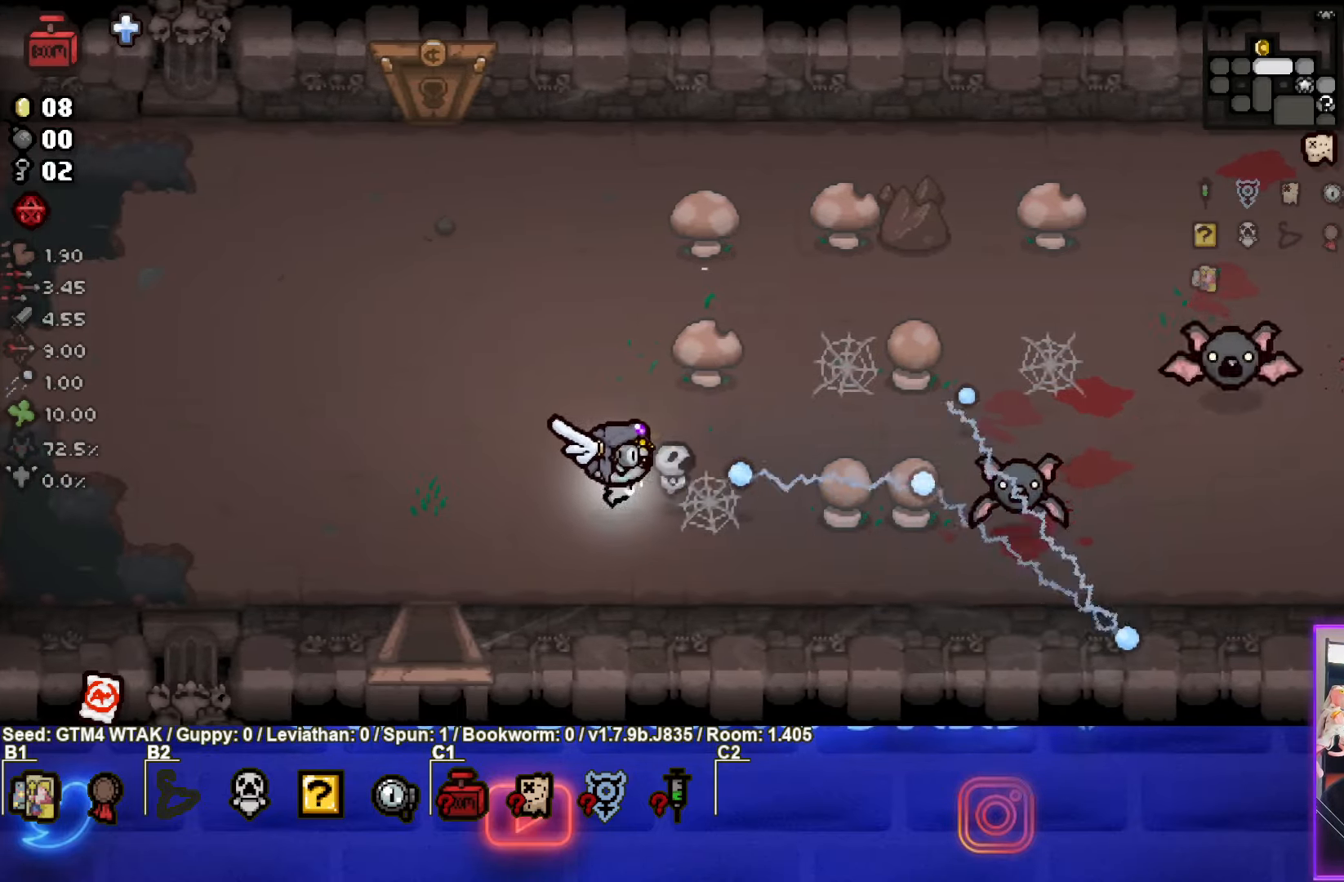
{"buttons": ["CIRCLE"], "left_stick": "up", "events": [[17, "left_stick", "left"], [200, "left_stick", "up-right"], [350, "left_stick", "center"], [484, "left_stick", "up"]]}
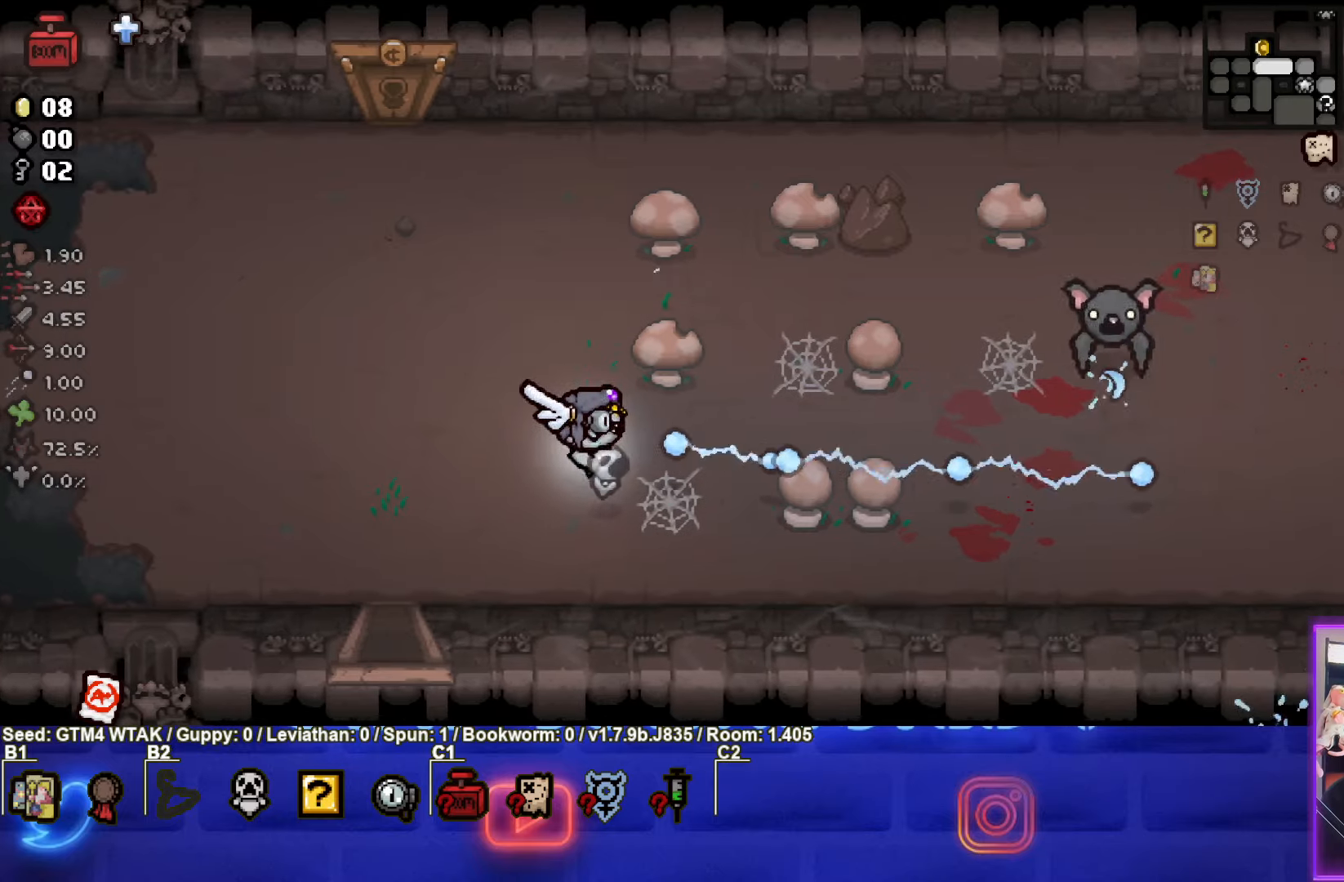
{"buttons": ["CIRCLE"], "left_stick": "center", "events": [[100, "left_stick", "center"], [234, "left_stick", "up-right"], [400, "left_stick", "center"]]}
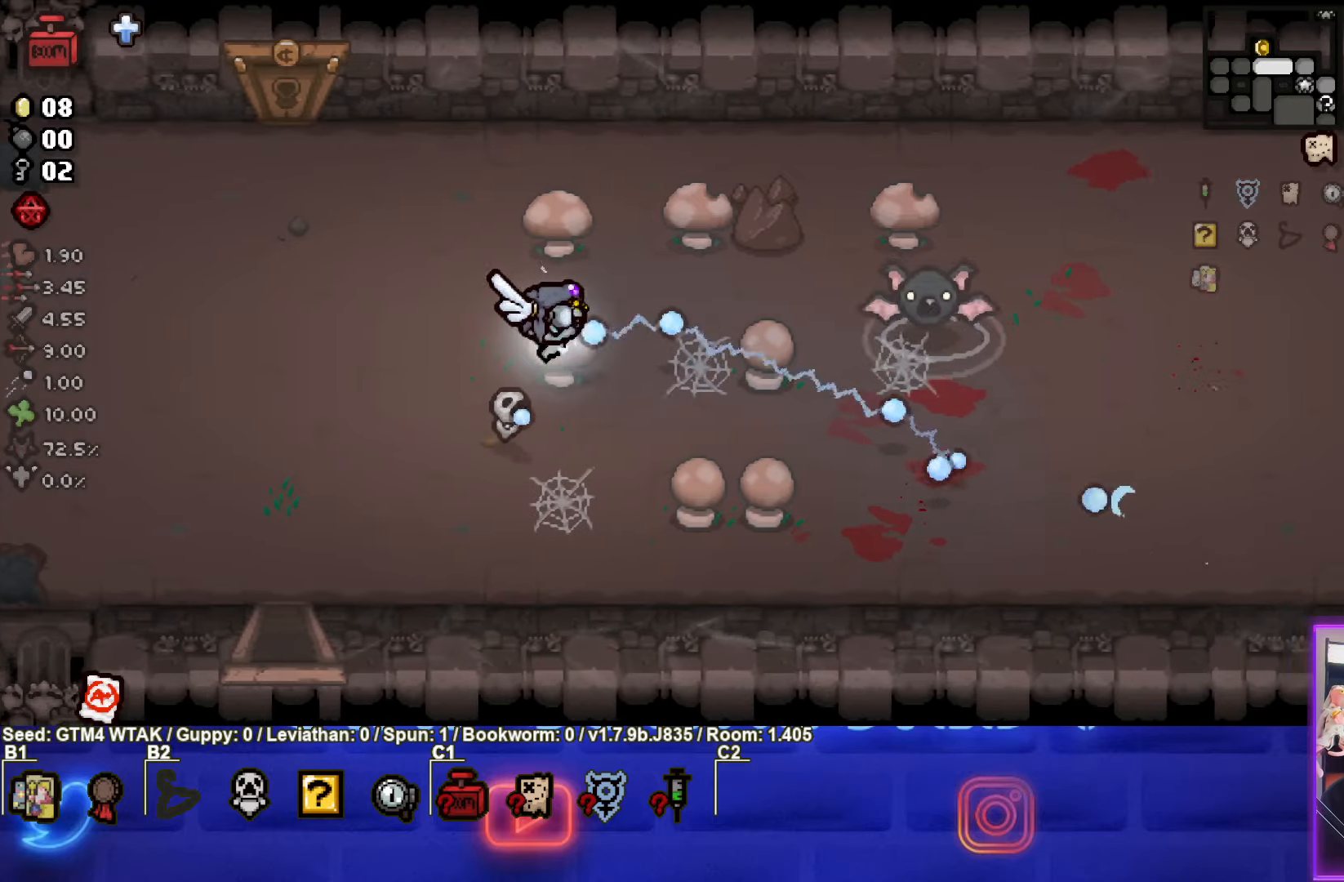
{"buttons": ["CIRCLE"], "left_stick": "center", "events": [[17, "left_stick", "left"], [134, "left_stick", "center"], [334, "left_stick", "left"], [484, "left_stick", "center"]]}